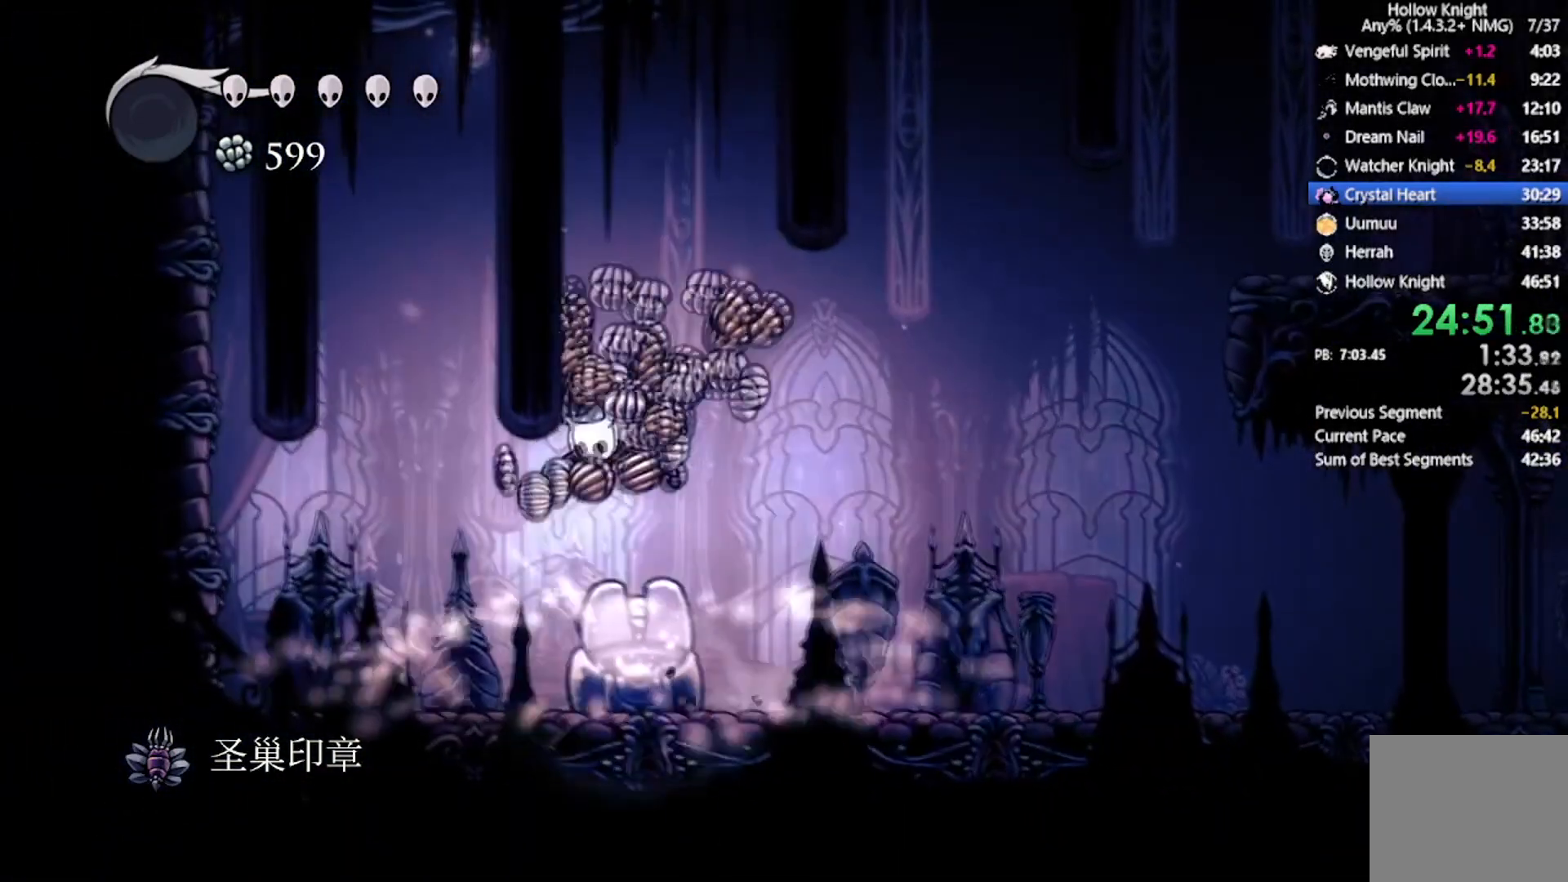
Gameplay with a controller (Xbox layout); each line is a JSON object with the inputs held at the frame after it. "events" lists button and stick changes between this image and that frame as [ms after this image, input, new state], when the widget could be followed in between. Not read: right_stick.
{"buttons": [], "left_stick": "center", "events": [[34, "A", "up"], [67, "R2", "down"], [334, "R2", "up"], [368, "DPAD_LEFT", "up"]]}
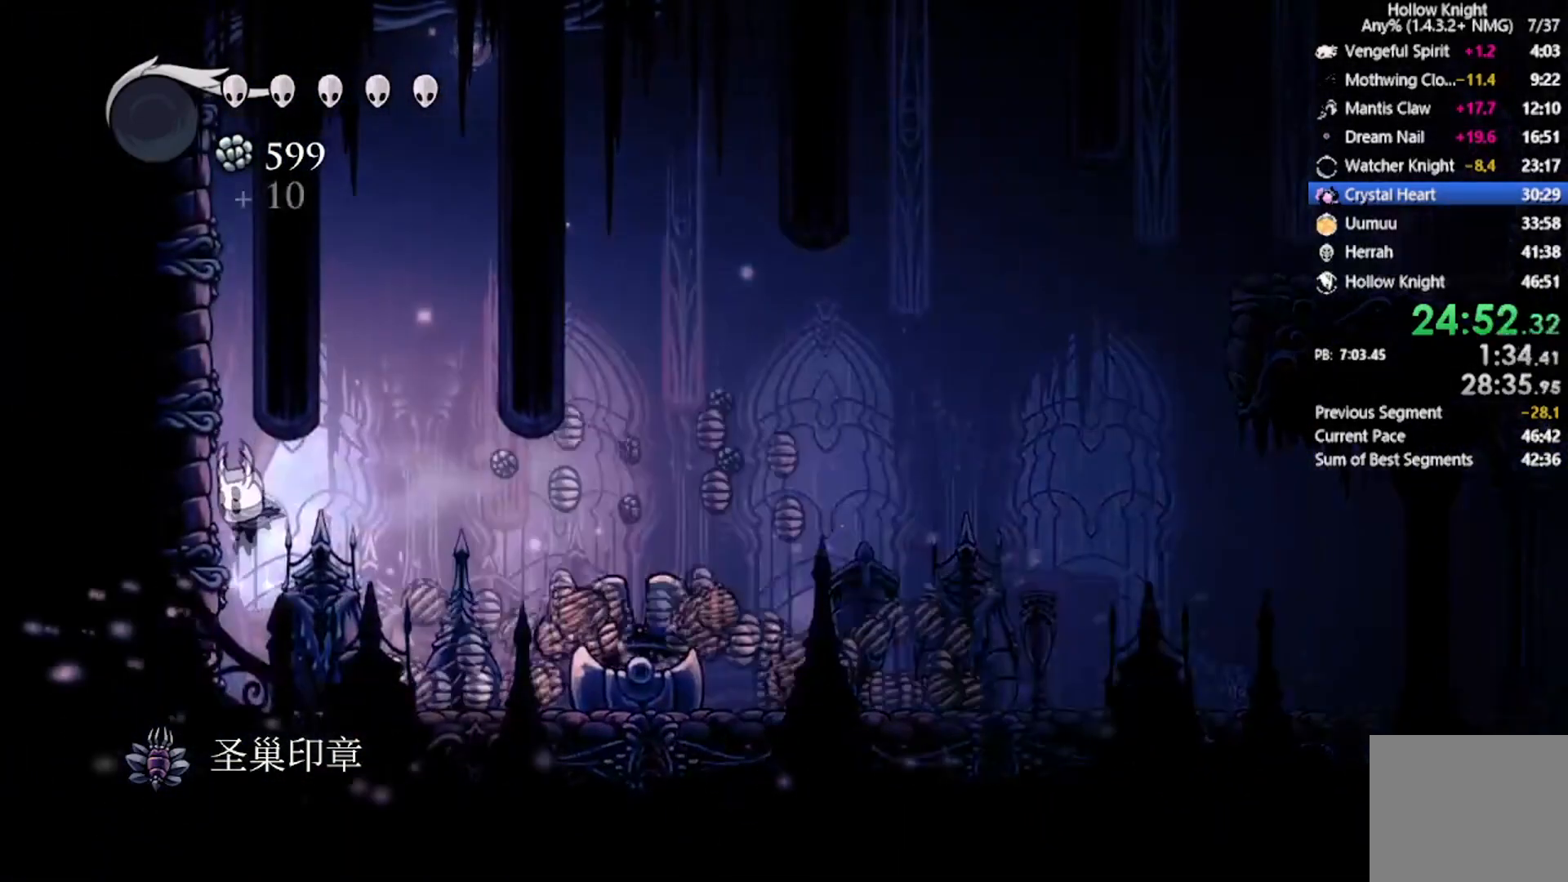
{"buttons": ["R2", "DPAD_RIGHT"], "left_stick": "center", "events": [[167, "DPAD_RIGHT", "down"], [367, "R2", "down"]]}
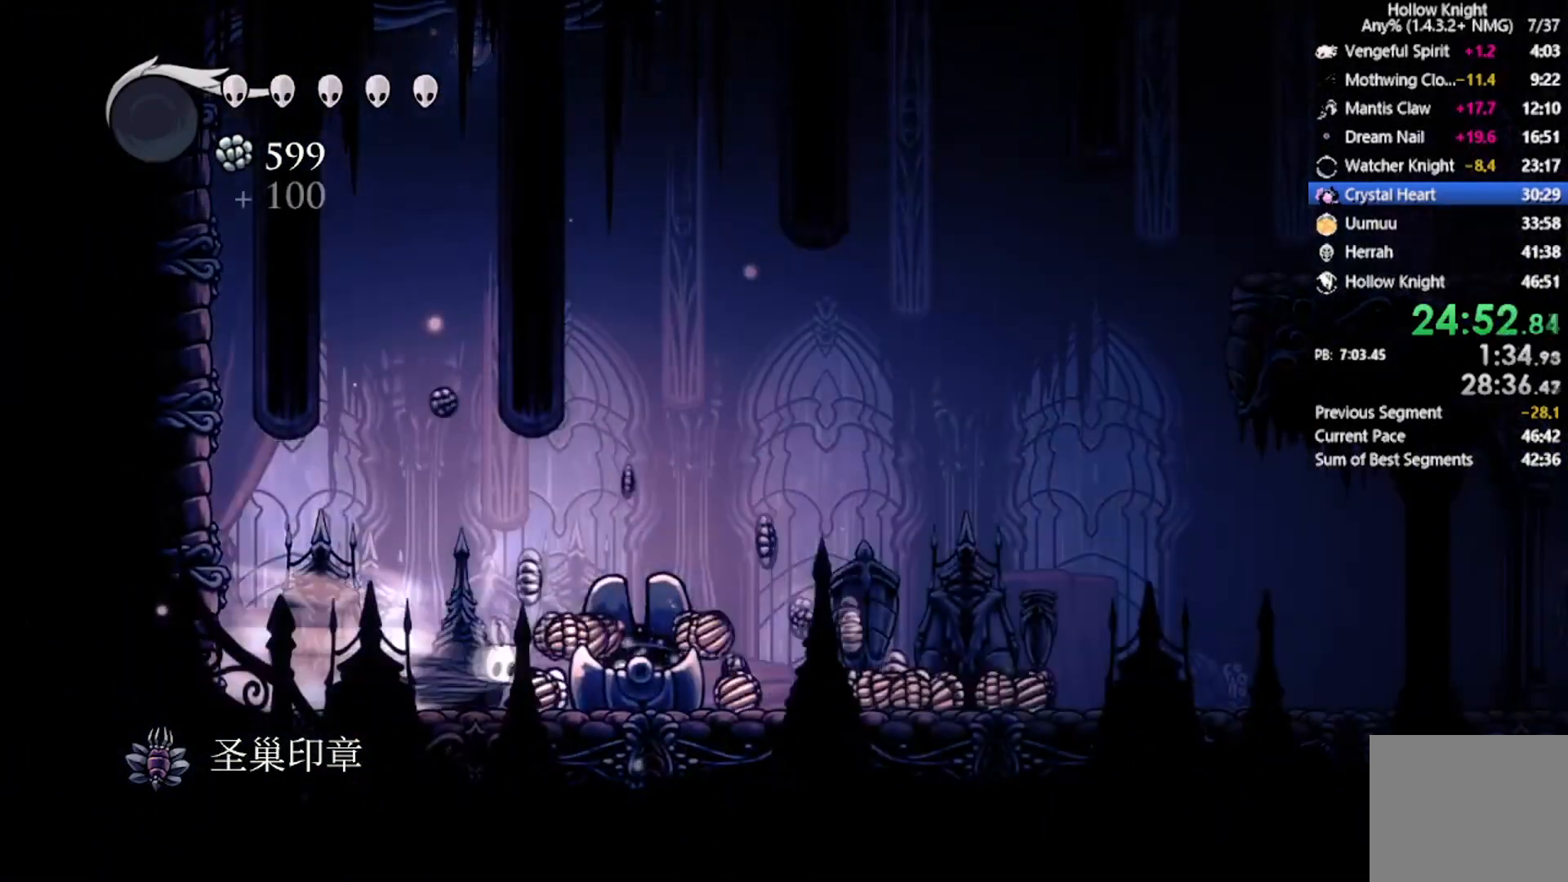
{"buttons": ["DPAD_RIGHT"], "left_stick": "center", "events": [[134, "R2", "up"], [334, "A", "down"], [334, "DPAD_RIGHT", "up"], [401, "DPAD_RIGHT", "down"], [468, "A", "up"]]}
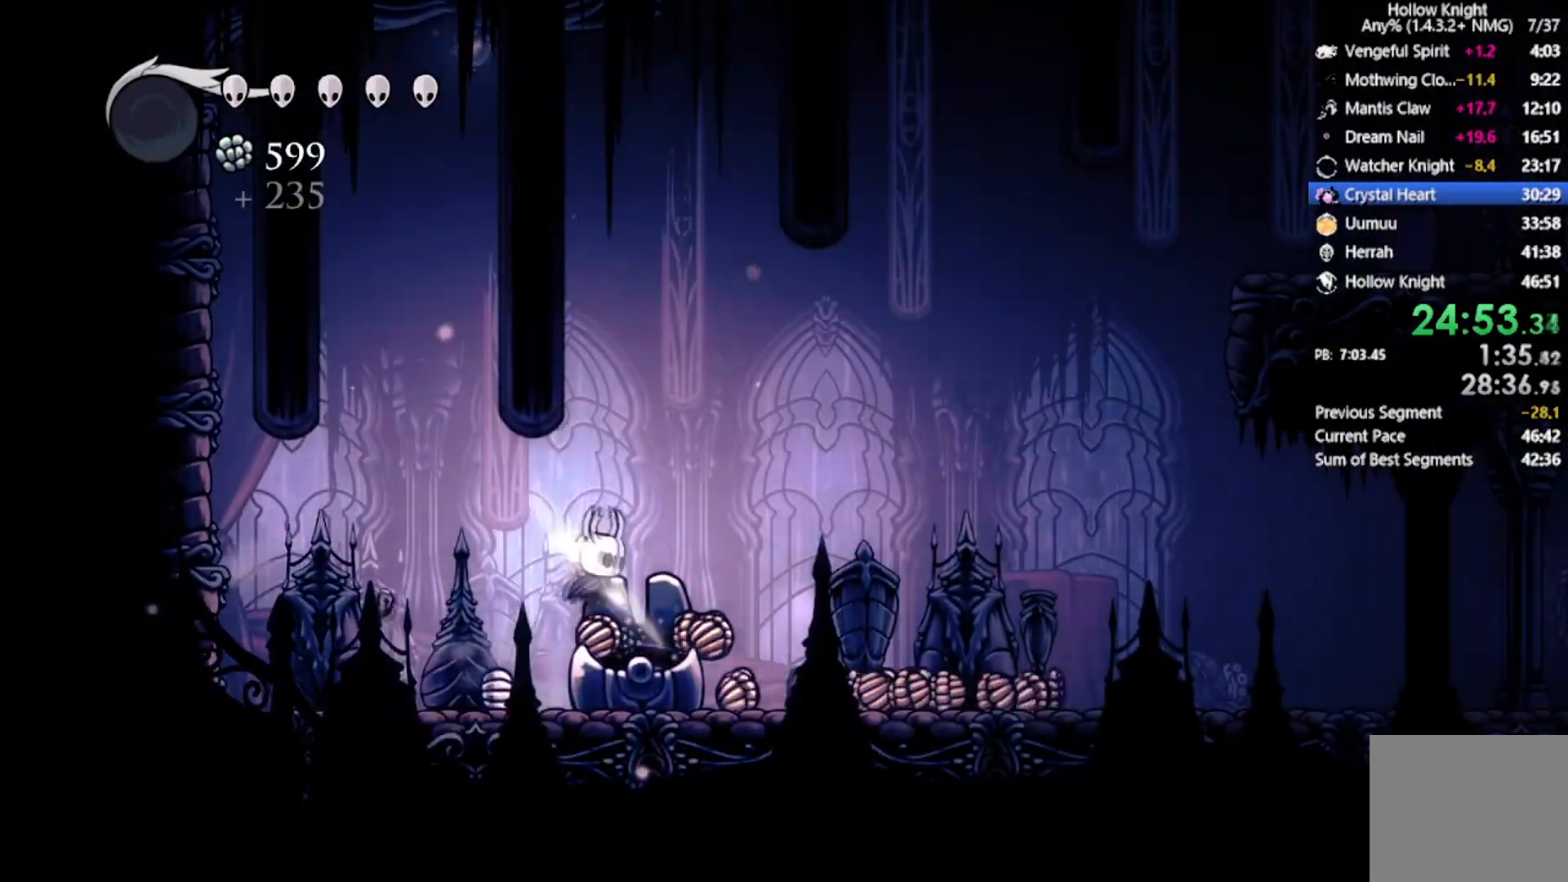
{"buttons": ["DPAD_RIGHT"], "left_stick": "center", "events": [[167, "DPAD_RIGHT", "up"], [200, "DPAD_LEFT", "down"], [367, "DPAD_LEFT", "up"], [367, "DPAD_RIGHT", "down"]]}
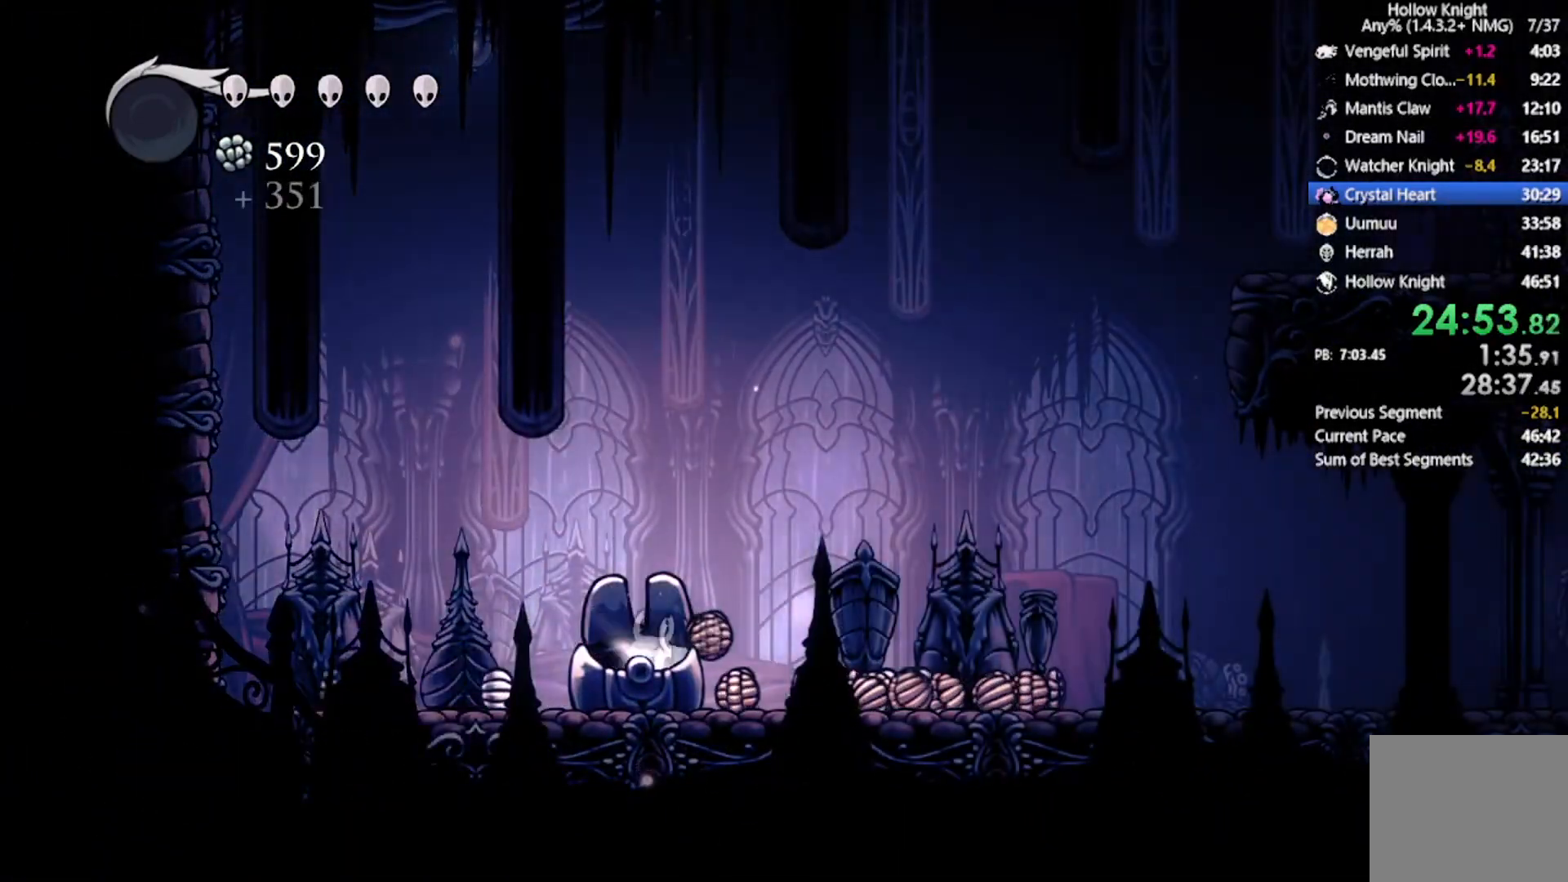
{"buttons": ["DPAD_LEFT"], "left_stick": "center", "events": [[67, "A", "down"], [234, "A", "up"], [401, "DPAD_RIGHT", "up"], [501, "DPAD_LEFT", "down"]]}
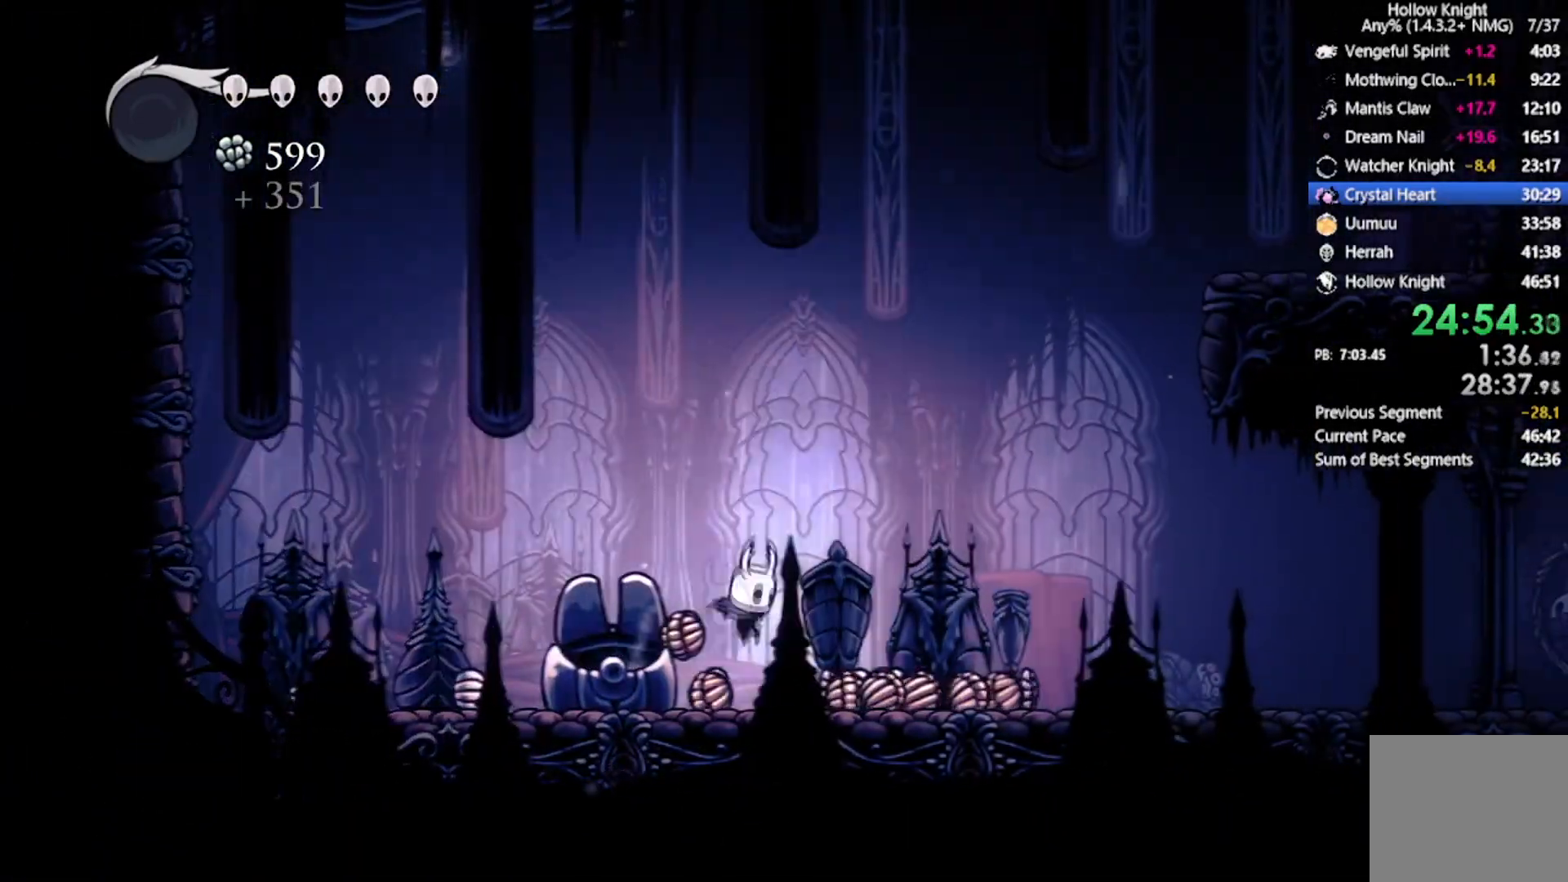
{"buttons": ["R2", "DPAD_RIGHT"], "left_stick": "center", "events": [[200, "DPAD_LEFT", "up"], [234, "DPAD_RIGHT", "down"], [300, "R2", "down"]]}
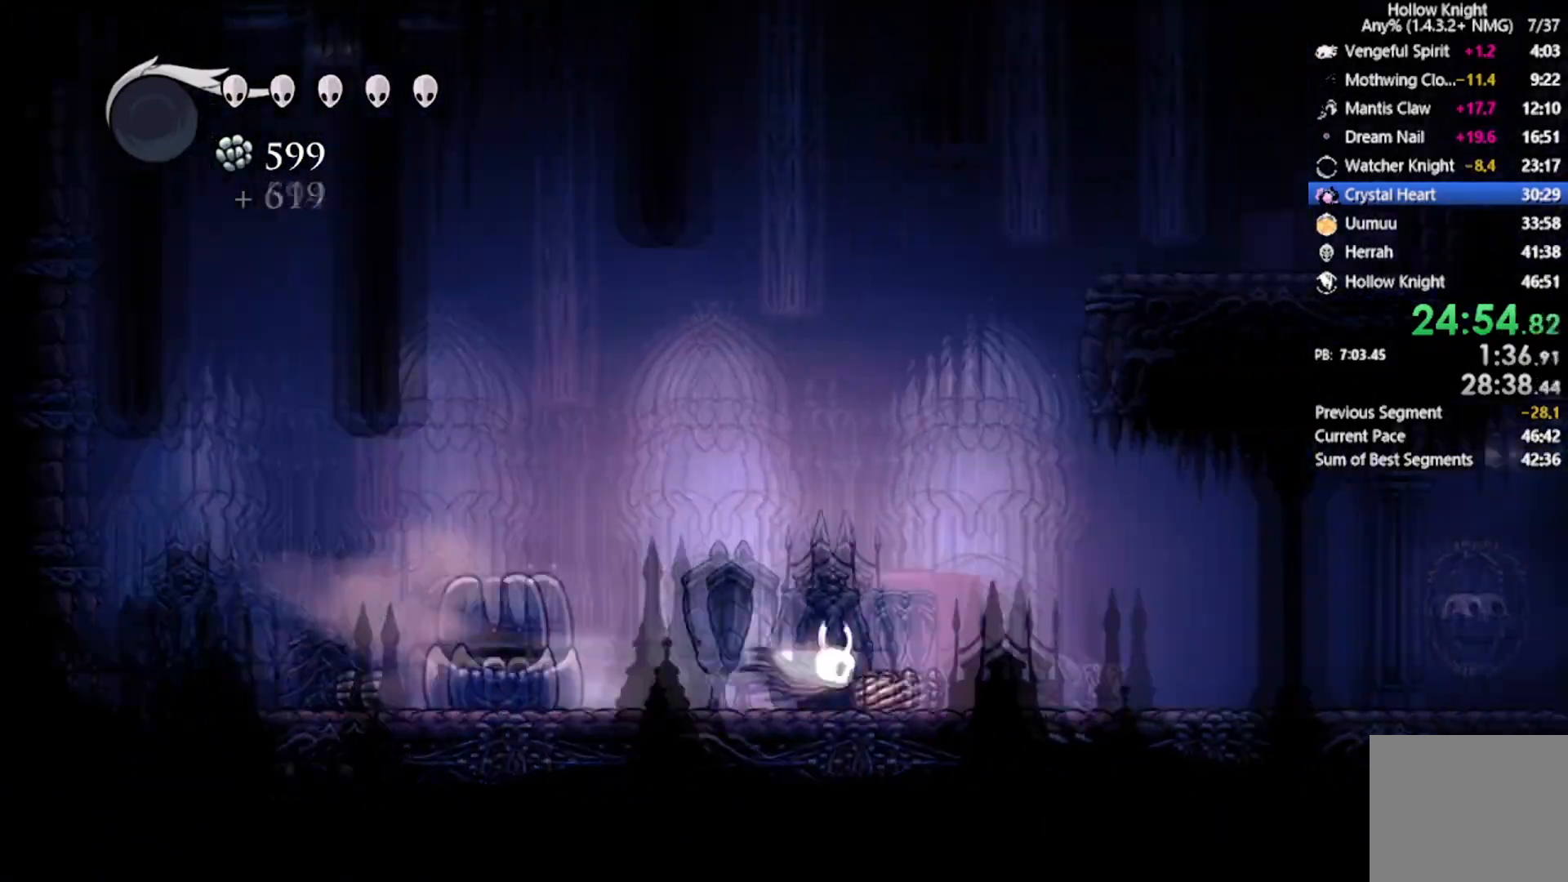
{"buttons": ["R2", "DPAD_RIGHT"], "left_stick": "center", "events": [[34, "R2", "up"], [334, "R2", "down"]]}
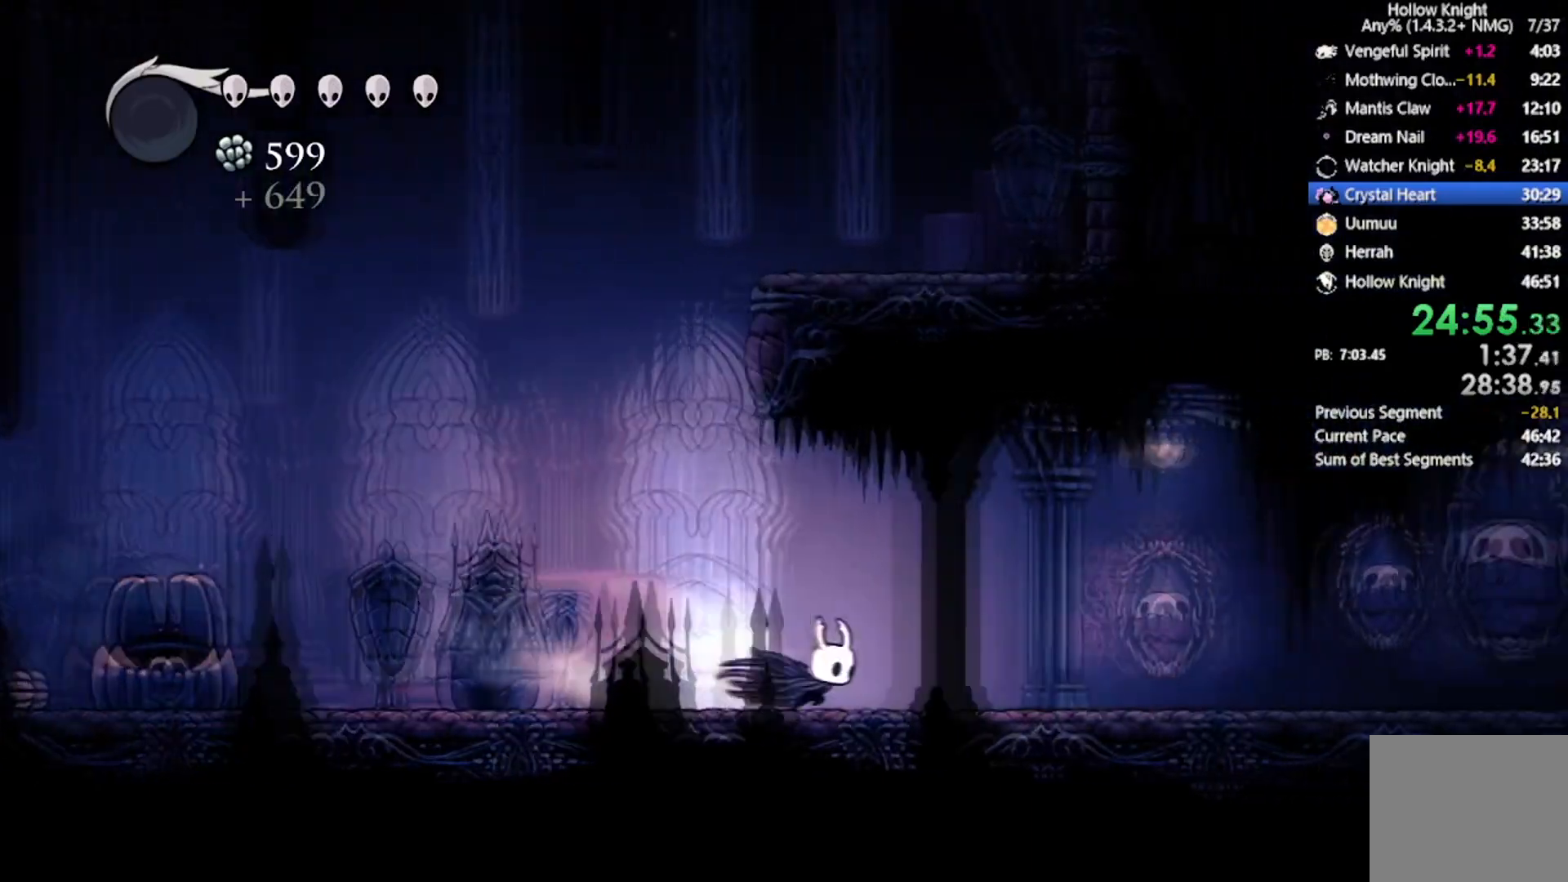
{"buttons": ["R2", "DPAD_RIGHT"], "left_stick": "center", "events": [[133, "R2", "up"], [434, "R2", "down"]]}
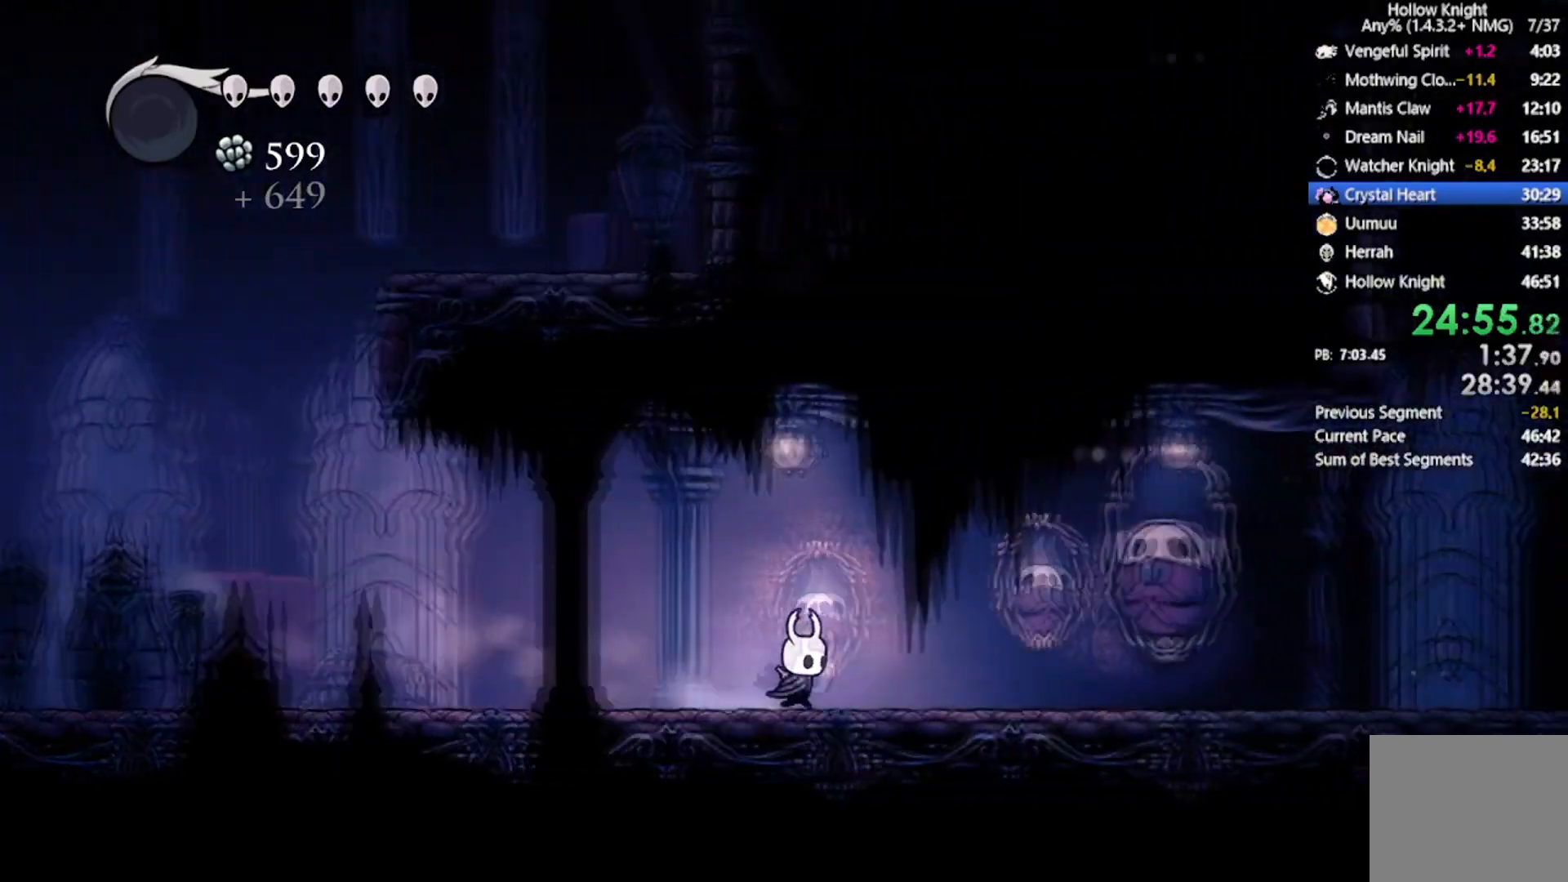
{"buttons": ["DPAD_RIGHT"], "left_stick": "center", "events": [[34, "DPAD_UP", "down"], [134, "DPAD_UP", "up"], [267, "R2", "up"]]}
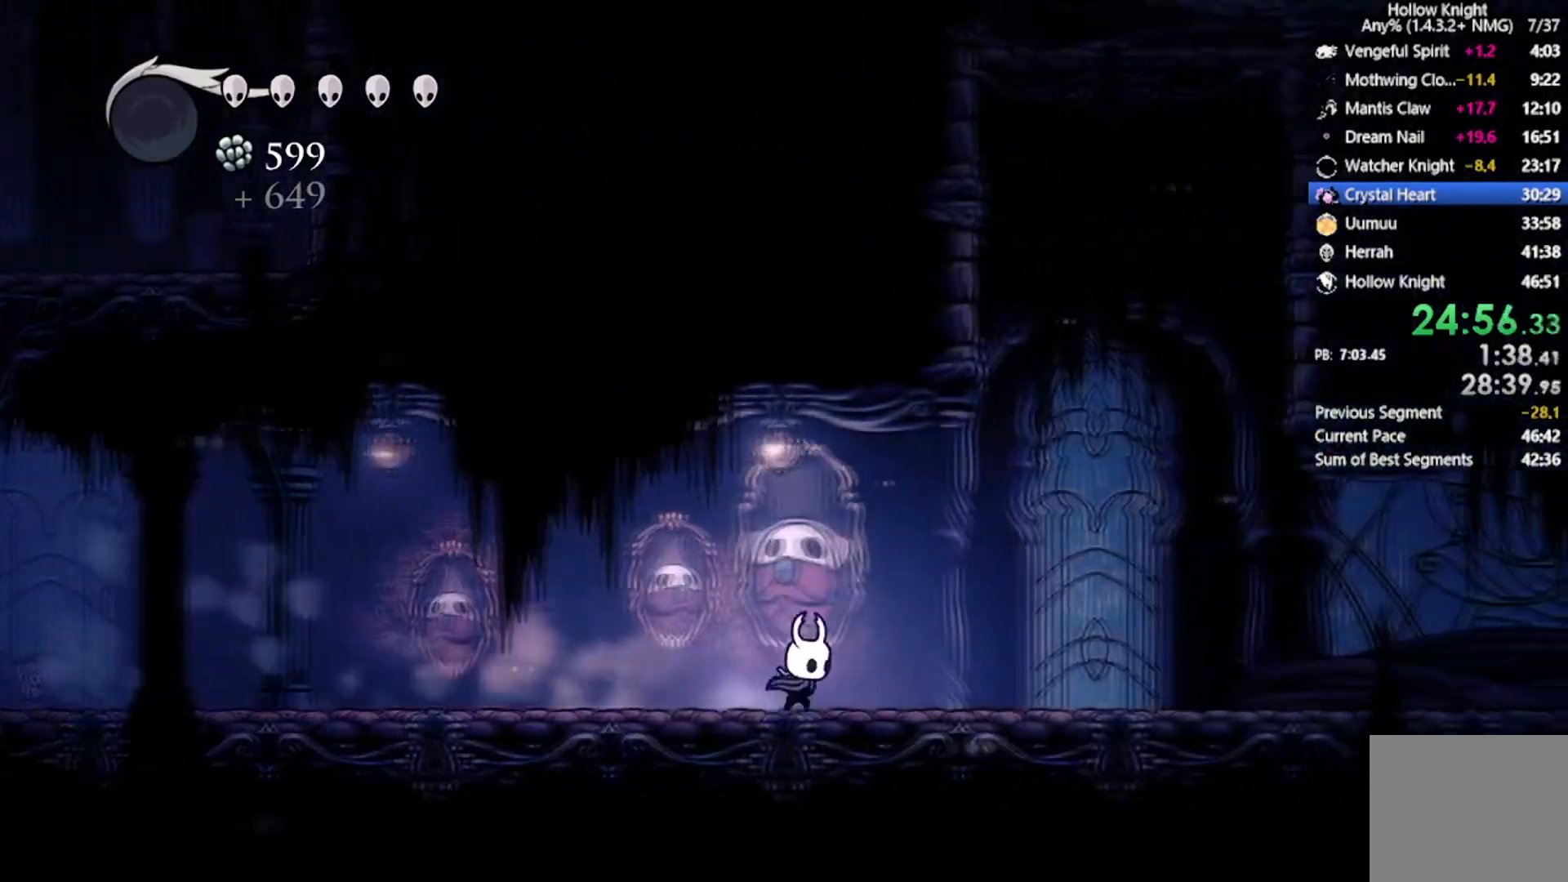
{"buttons": ["DPAD_RIGHT"], "left_stick": "center", "events": [[67, "R2", "down"], [100, "DPAD_UP", "down"], [300, "DPAD_UP", "up"], [367, "R2", "up"]]}
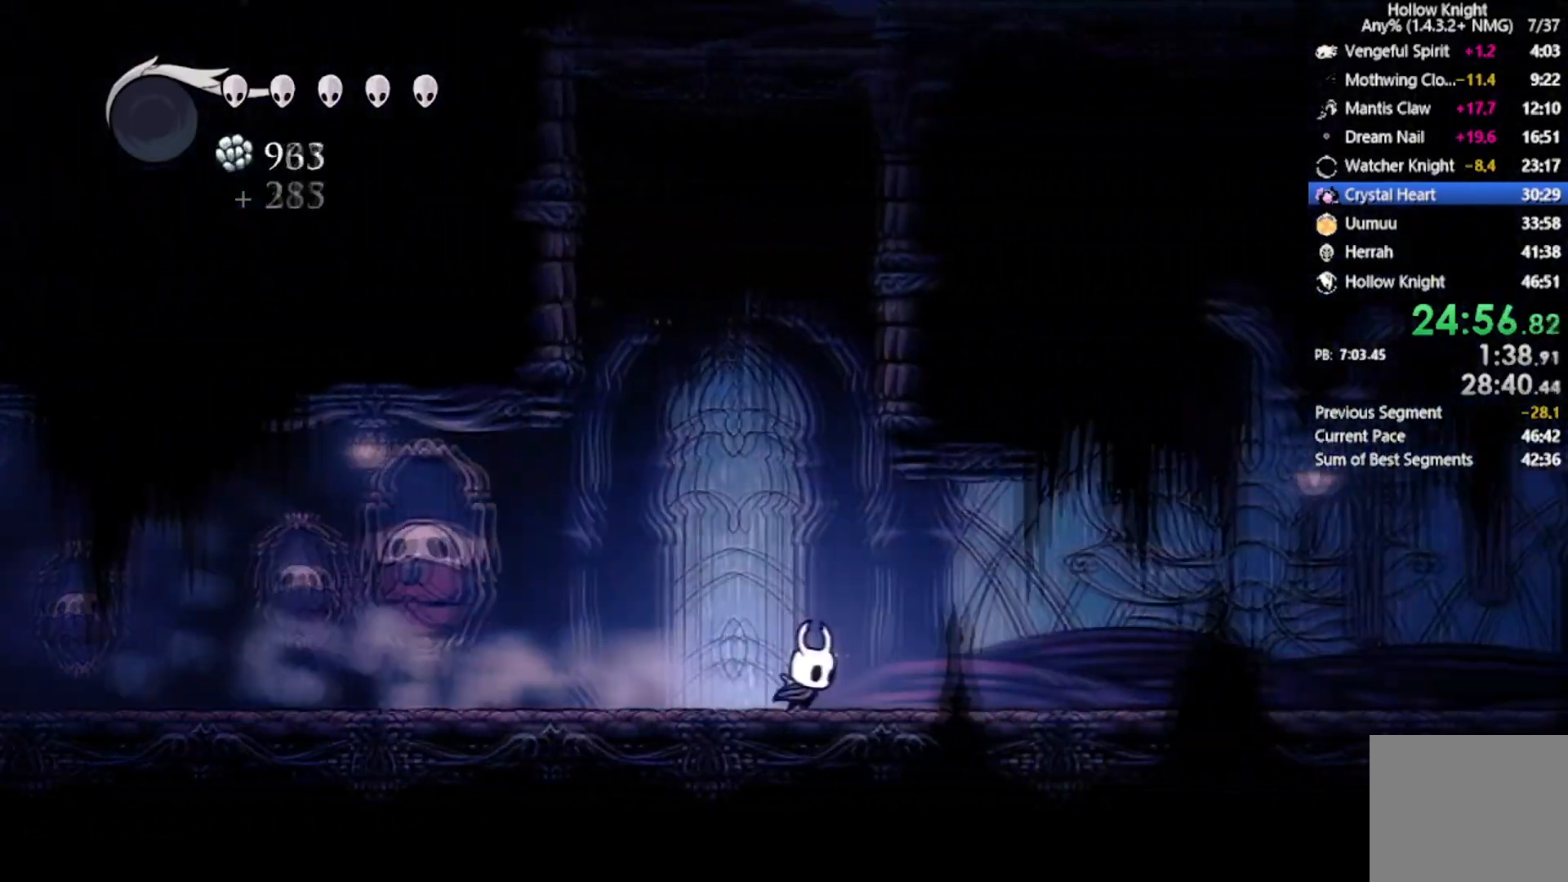
{"buttons": ["DPAD_RIGHT"], "left_stick": "center", "events": [[201, "R2", "down"], [468, "R2", "up"]]}
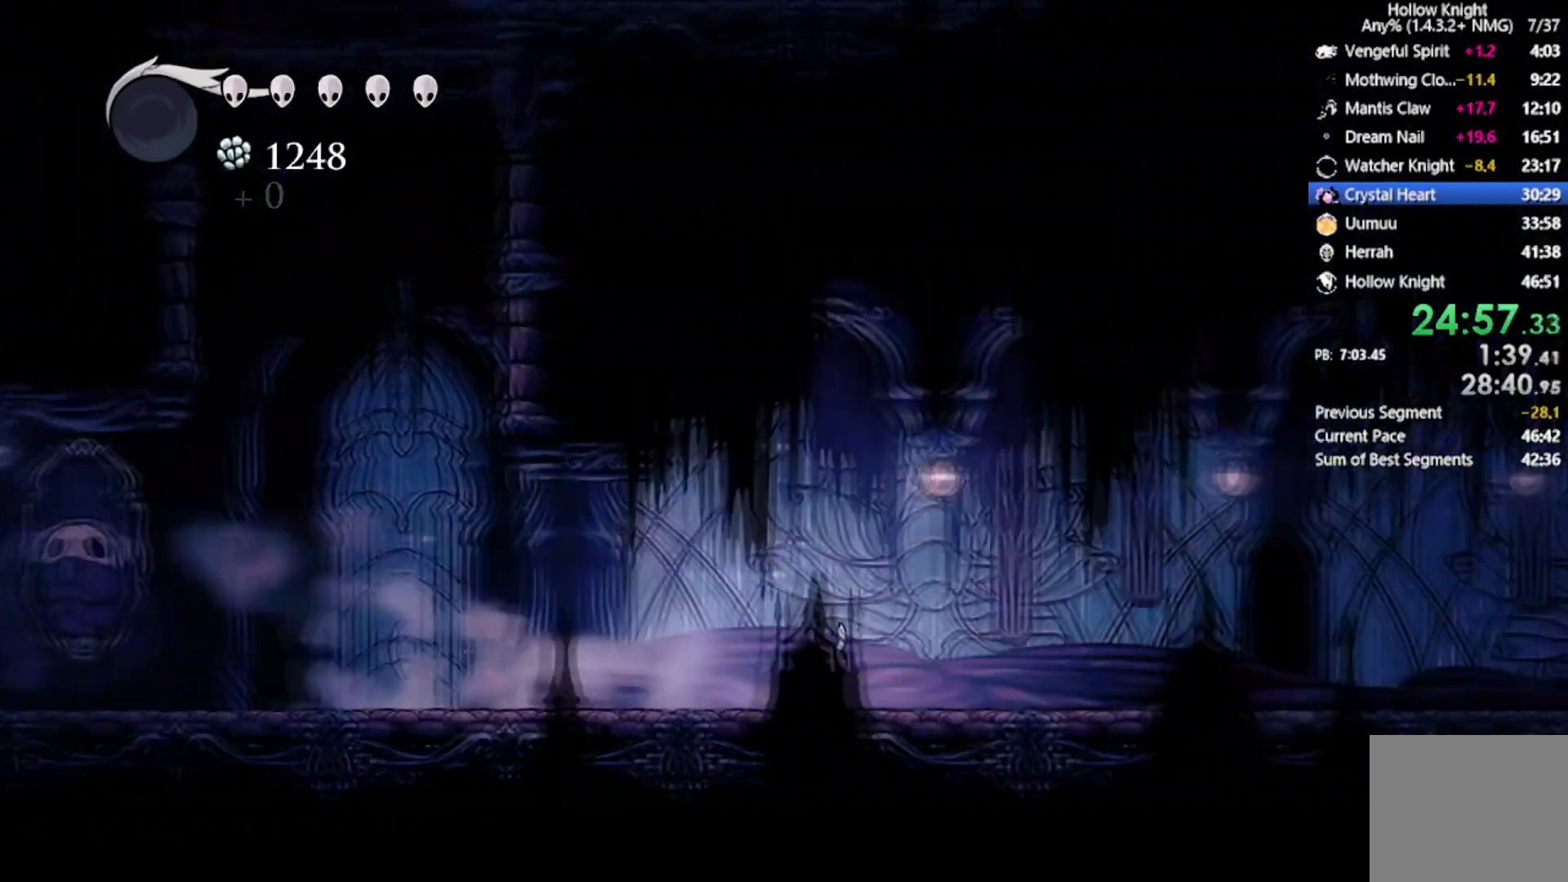
{"buttons": ["R2", "DPAD_RIGHT"], "left_stick": "center", "events": [[334, "R2", "down"]]}
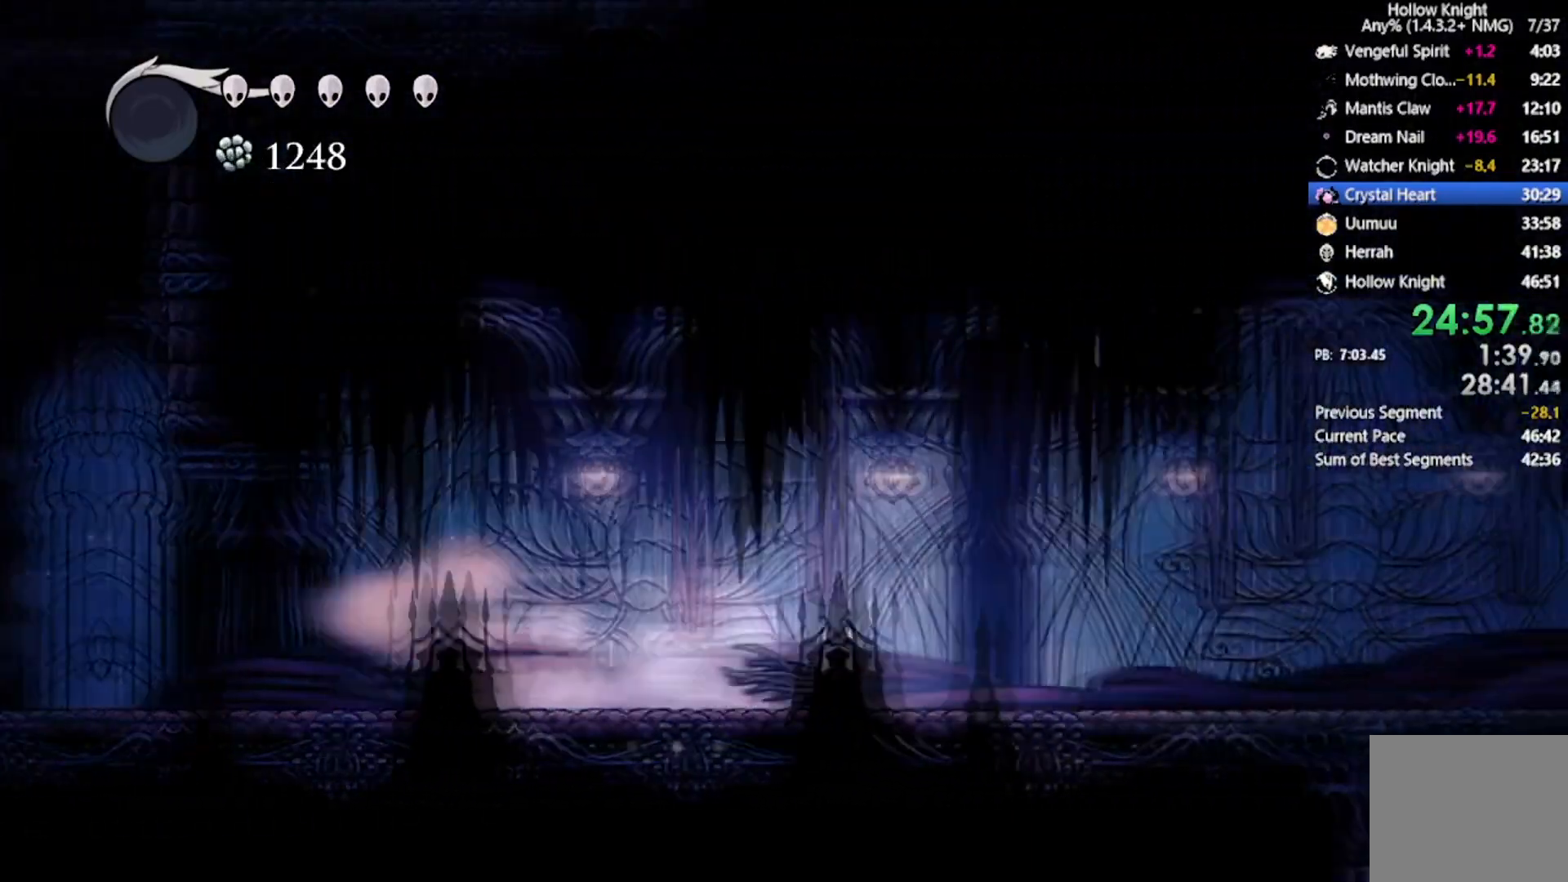
{"buttons": ["DPAD_RIGHT"], "left_stick": "center", "events": [[67, "R2", "up"]]}
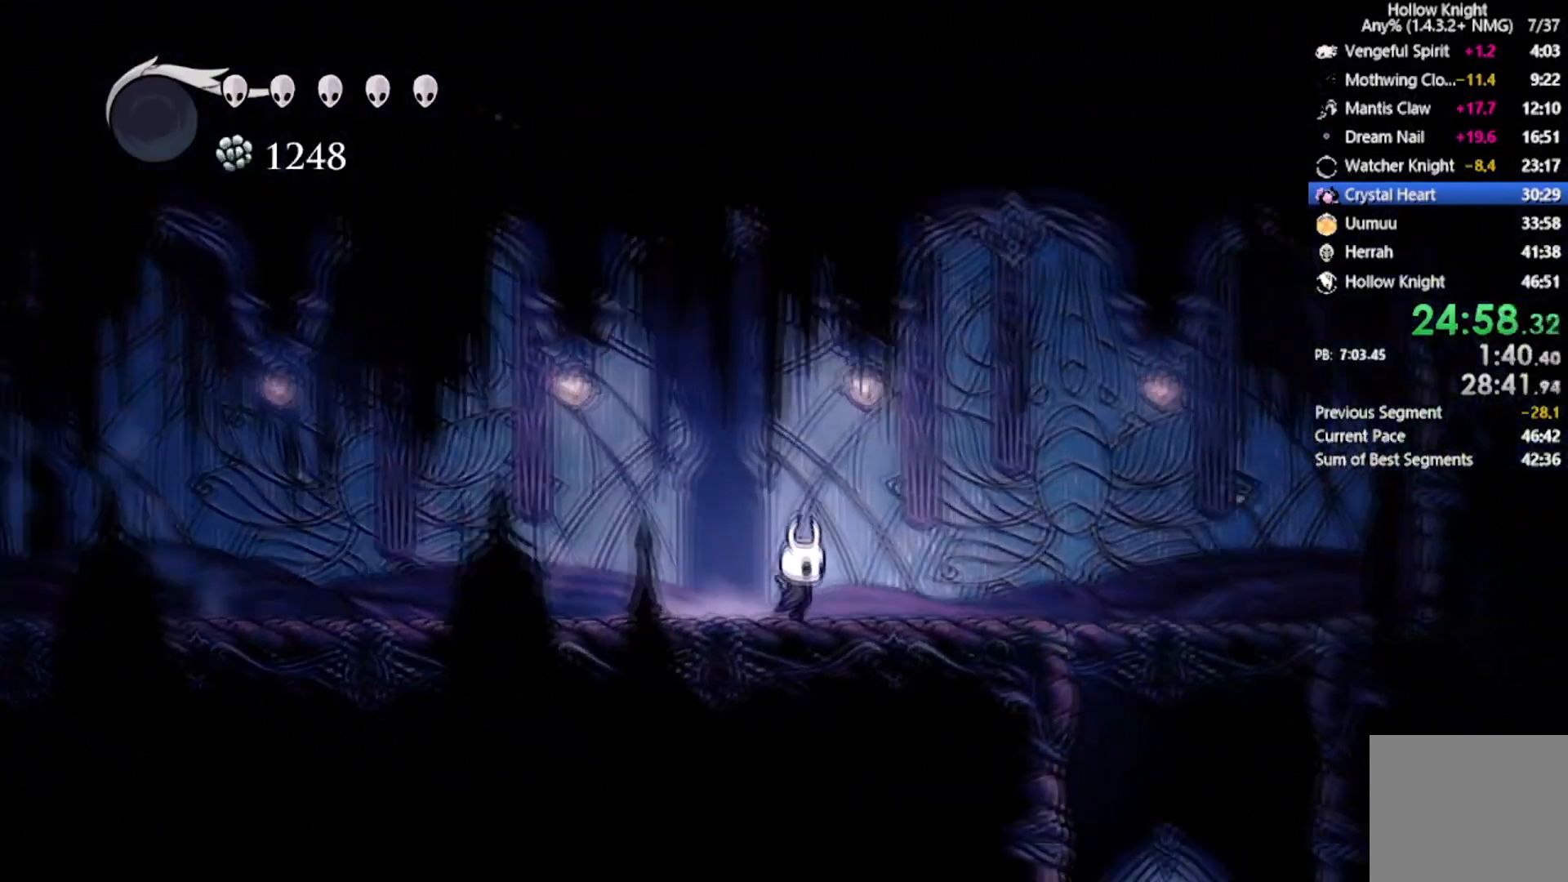
{"buttons": ["DPAD_RIGHT"], "left_stick": "center", "events": []}
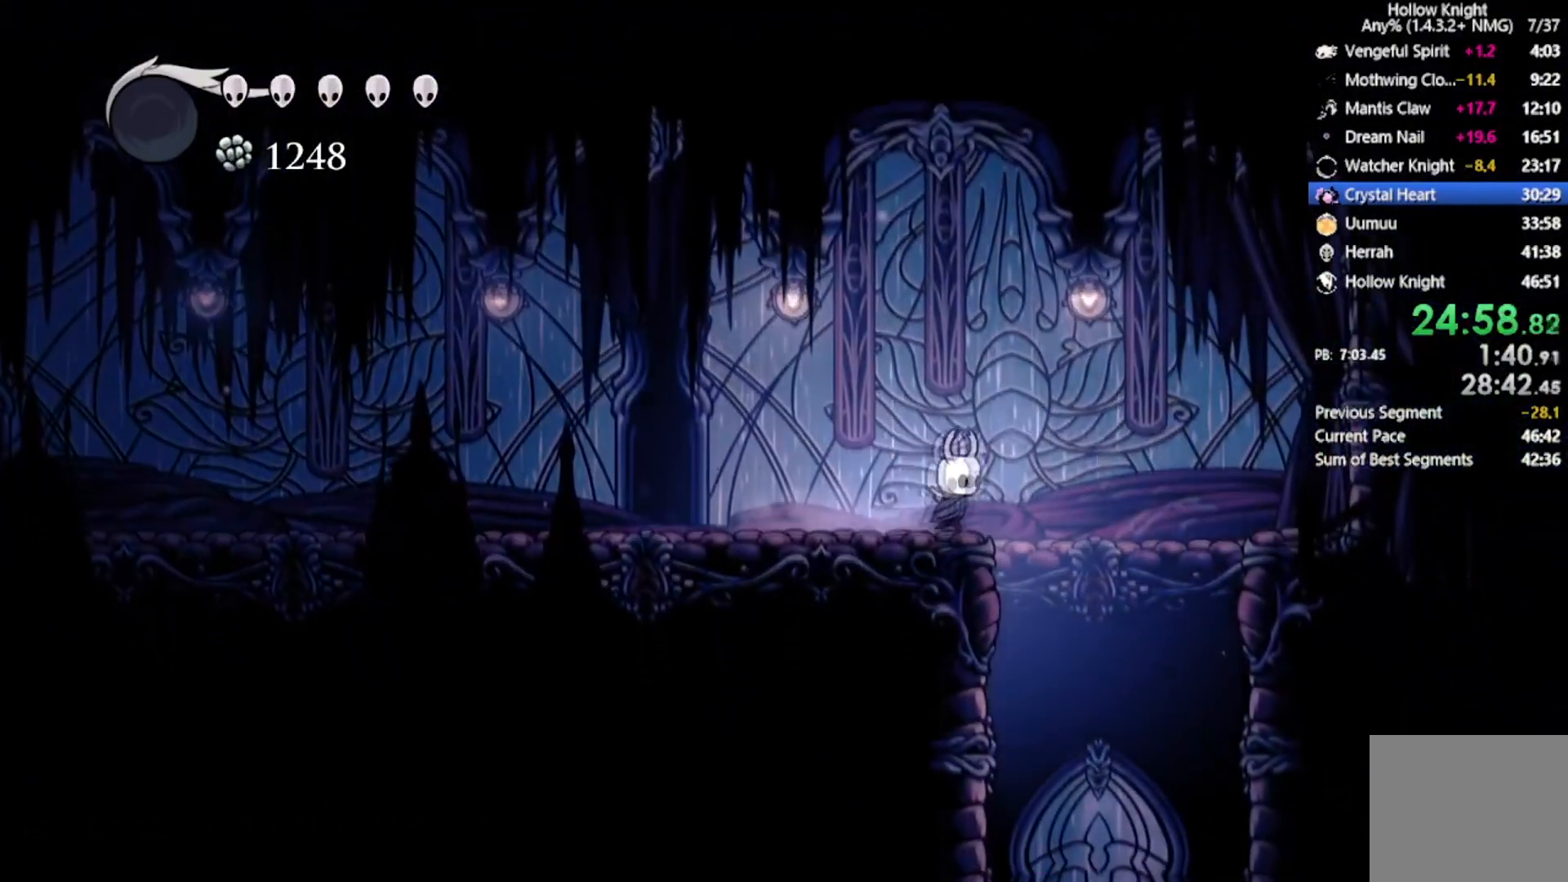
{"buttons": [], "left_stick": "center", "events": [[67, "SELECT", "down"], [101, "DPAD_RIGHT", "up"], [334, "SELECT", "up"]]}
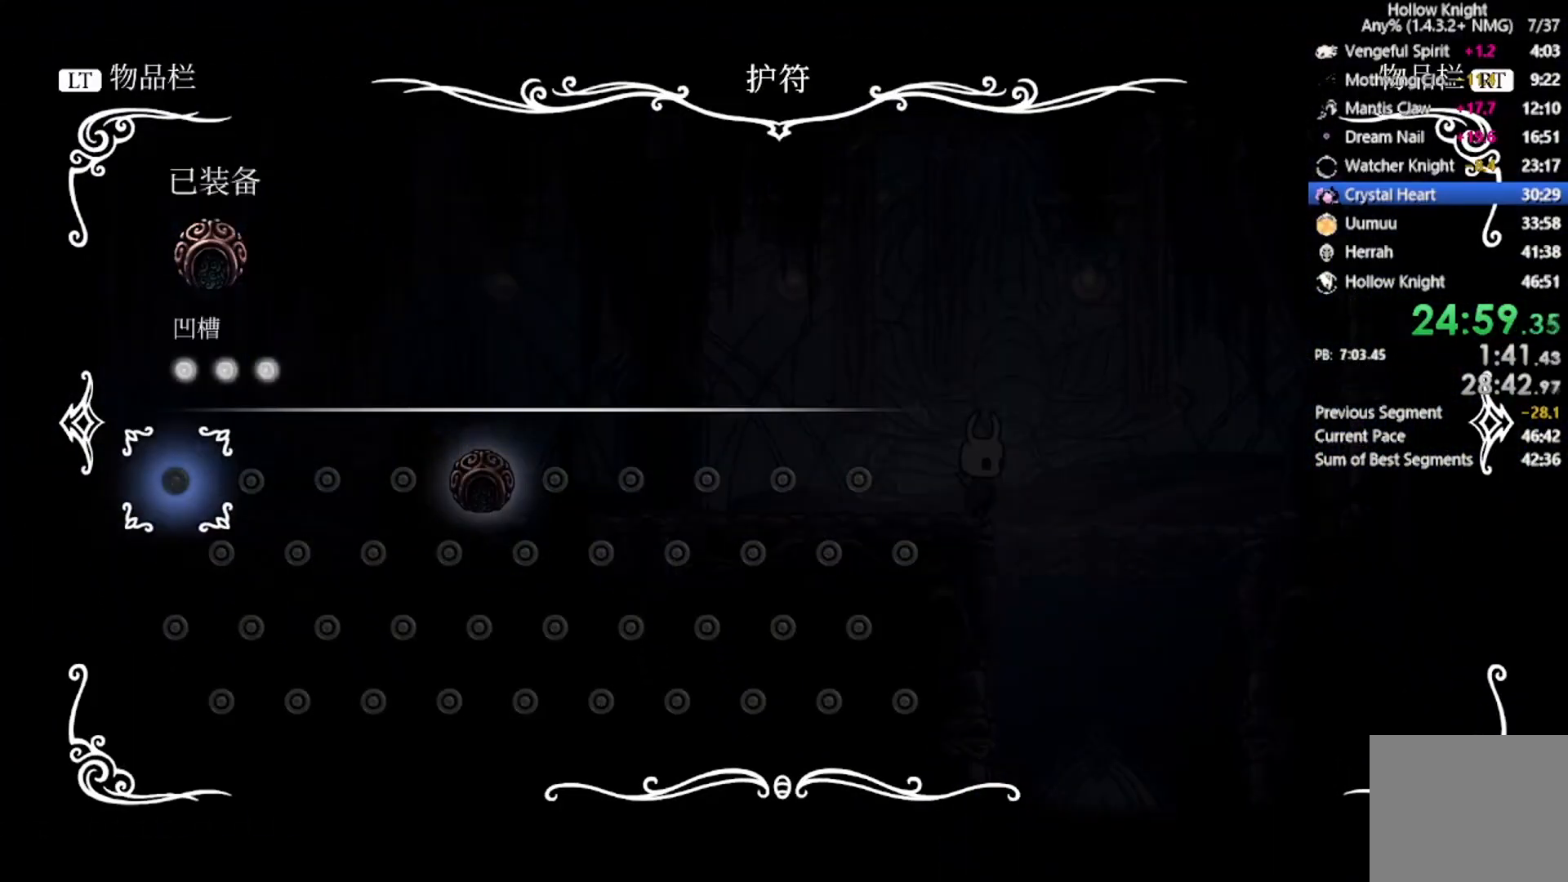
{"buttons": ["SELECT"], "left_stick": "center", "events": [[33, "SELECT", "down"], [200, "SELECT", "up"], [334, "DPAD_RIGHT", "down"], [434, "SELECT", "down"], [467, "DPAD_RIGHT", "up"]]}
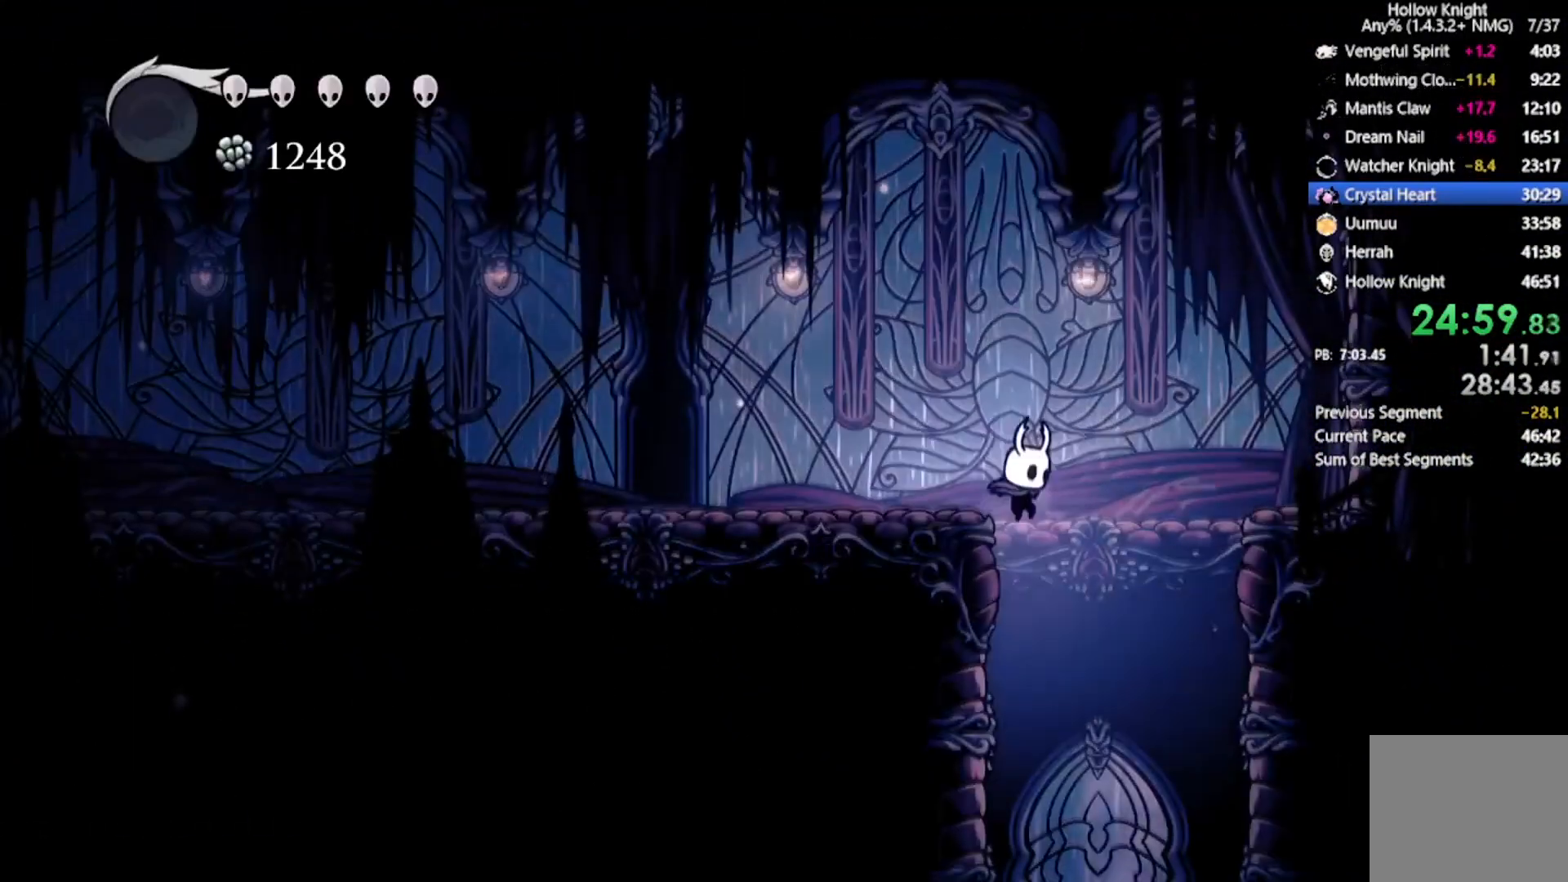
{"buttons": [], "left_stick": "center", "events": [[234, "SELECT", "up"]]}
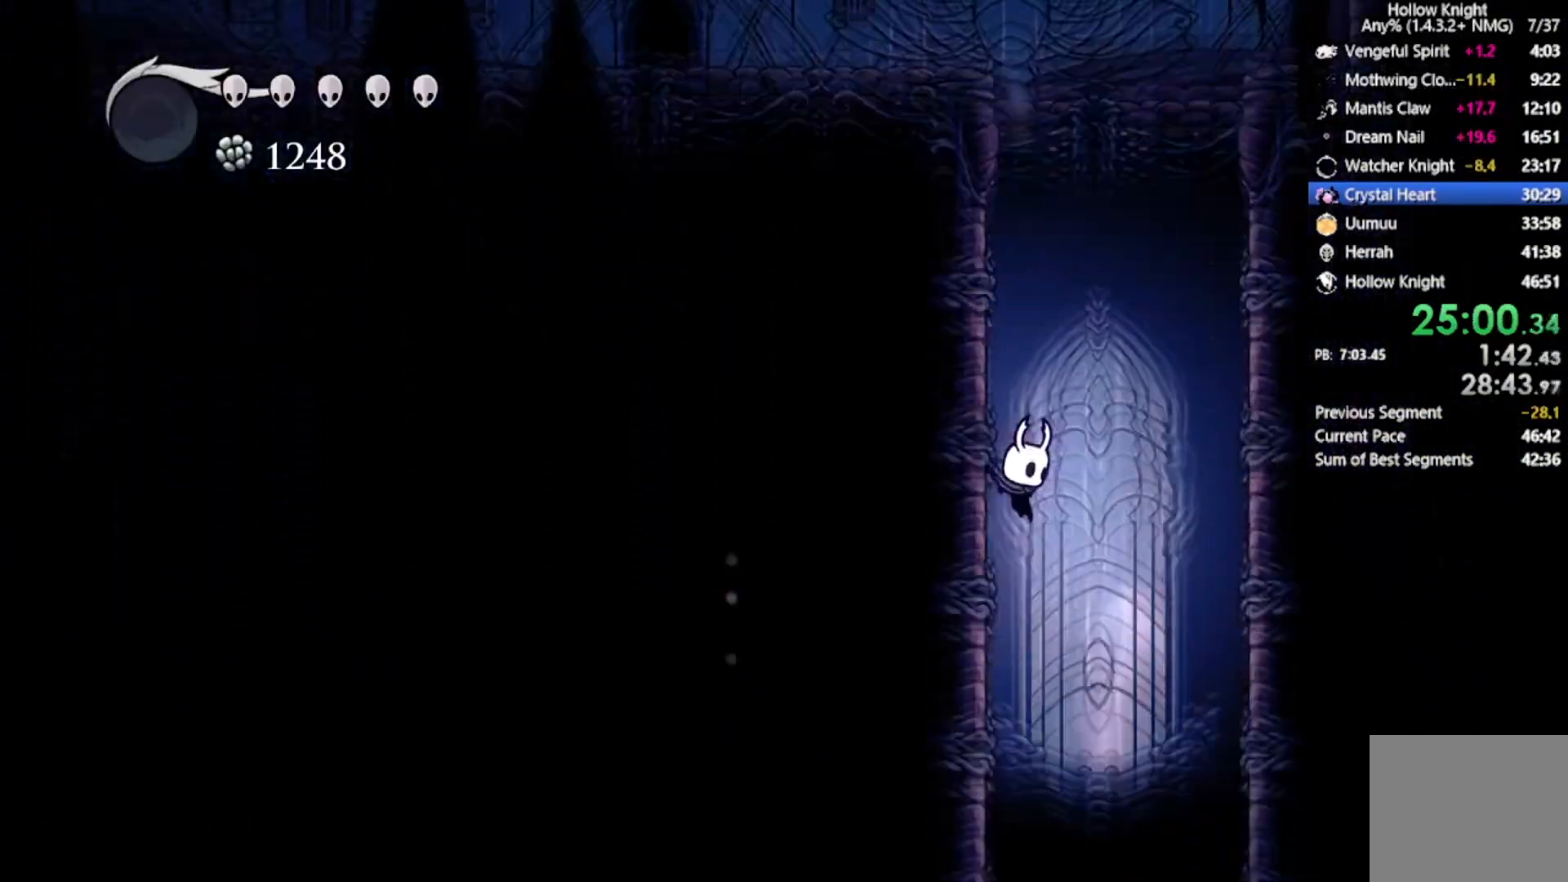
{"buttons": ["DPAD_LEFT"], "left_stick": "center", "events": [[334, "DPAD_LEFT", "down"]]}
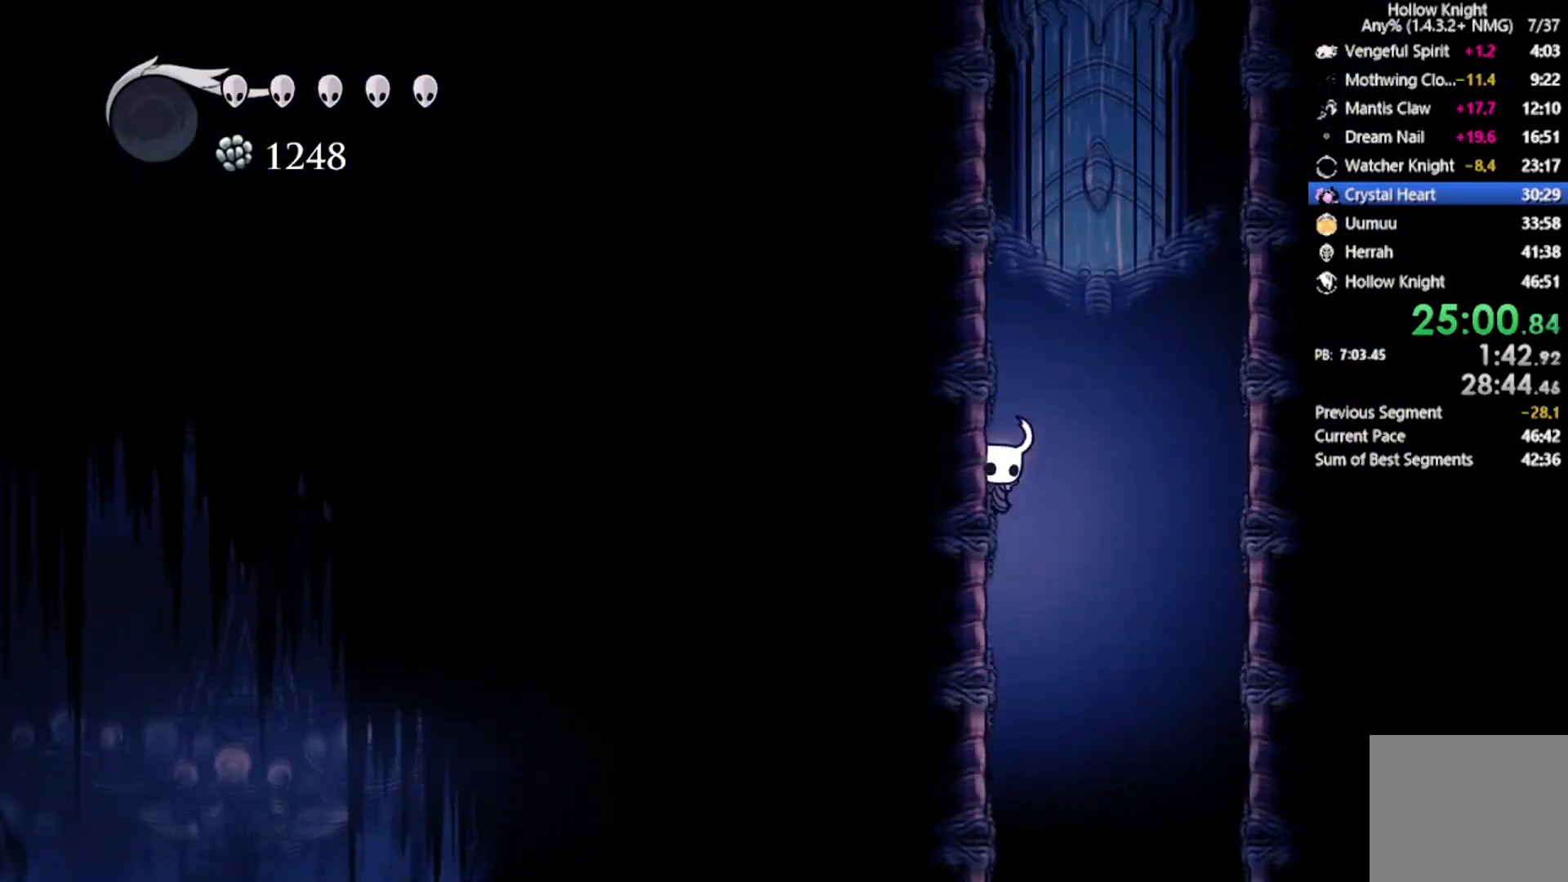
{"buttons": [], "left_stick": "center", "events": [[34, "DPAD_LEFT", "up"], [67, "DPAD_RIGHT", "down"], [234, "DPAD_RIGHT", "up"]]}
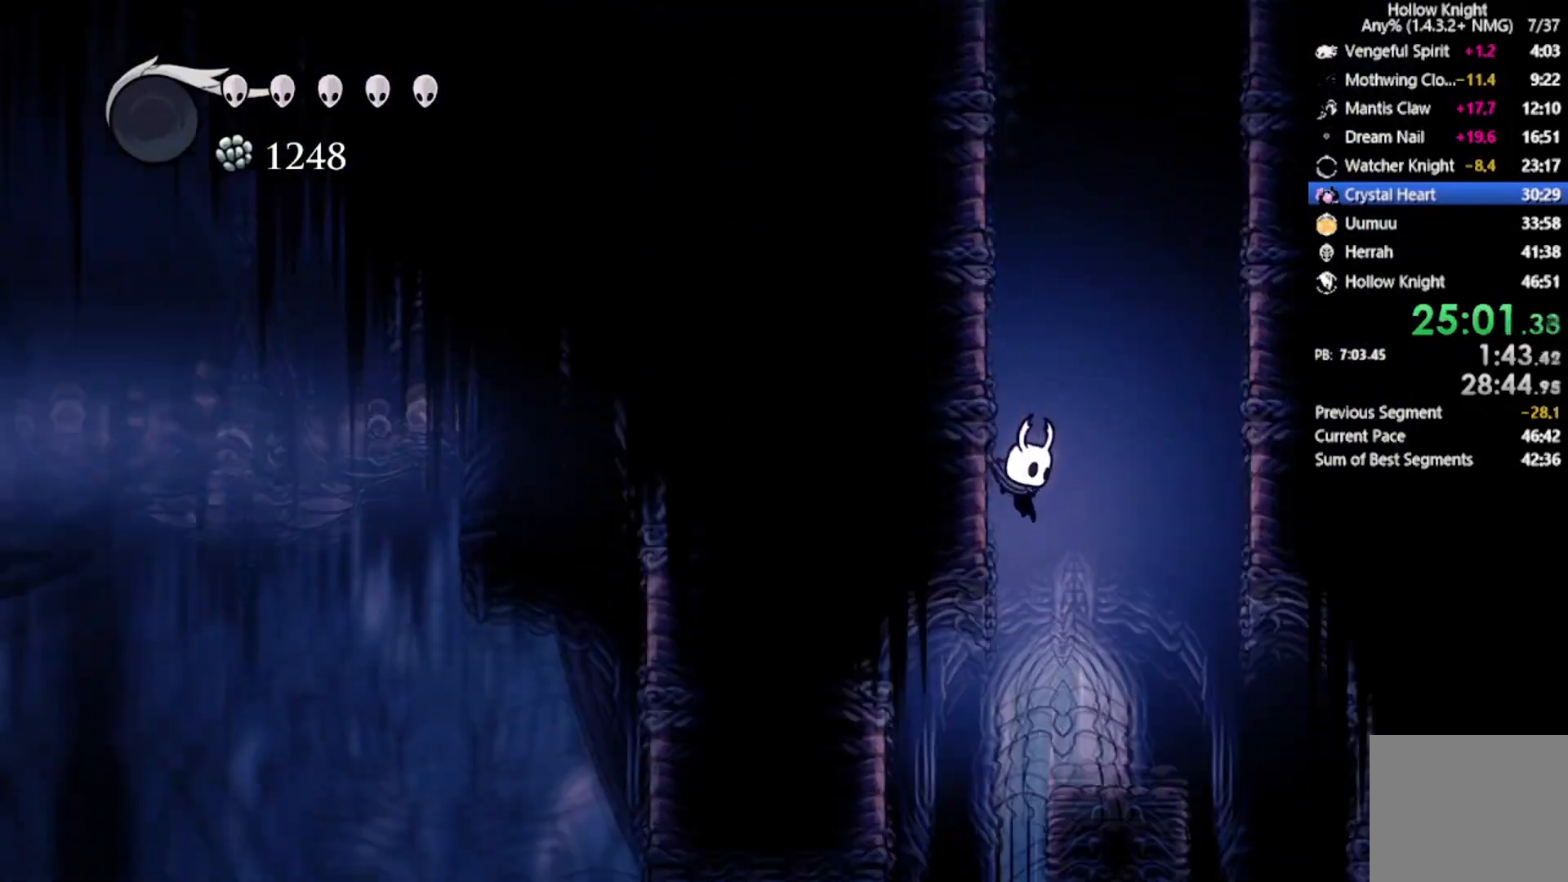
{"buttons": ["R2", "DPAD_LEFT"], "left_stick": "center", "events": [[167, "DPAD_LEFT", "down"], [300, "R2", "down"]]}
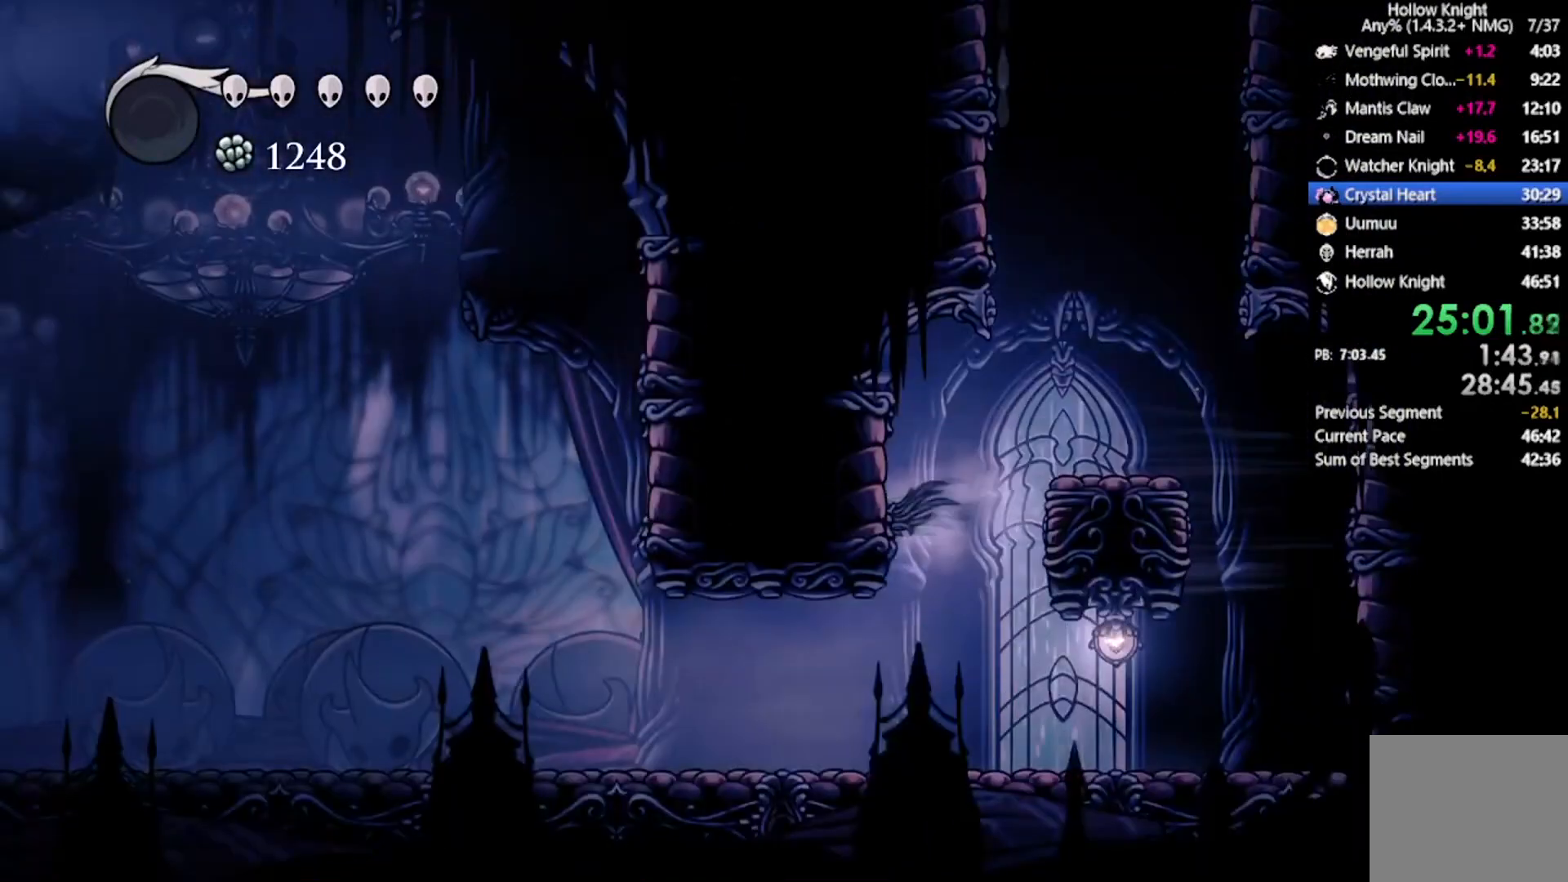
{"buttons": ["R2", "DPAD_LEFT"], "left_stick": "center", "events": [[34, "R2", "up"], [501, "R2", "down"]]}
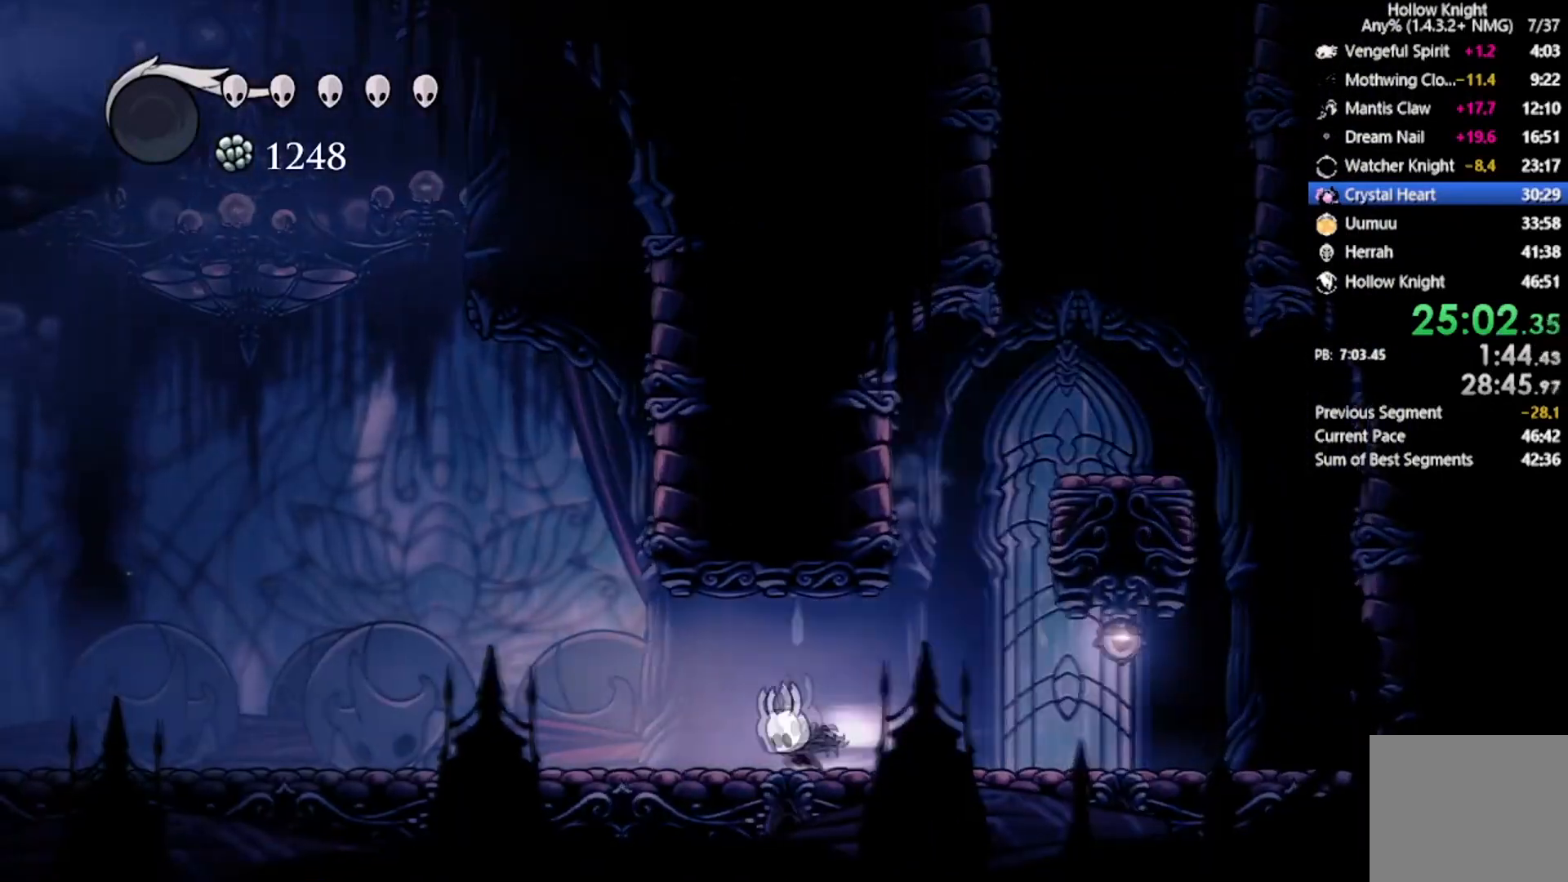
{"buttons": ["DPAD_LEFT"], "left_stick": "center", "events": [[234, "R2", "up"]]}
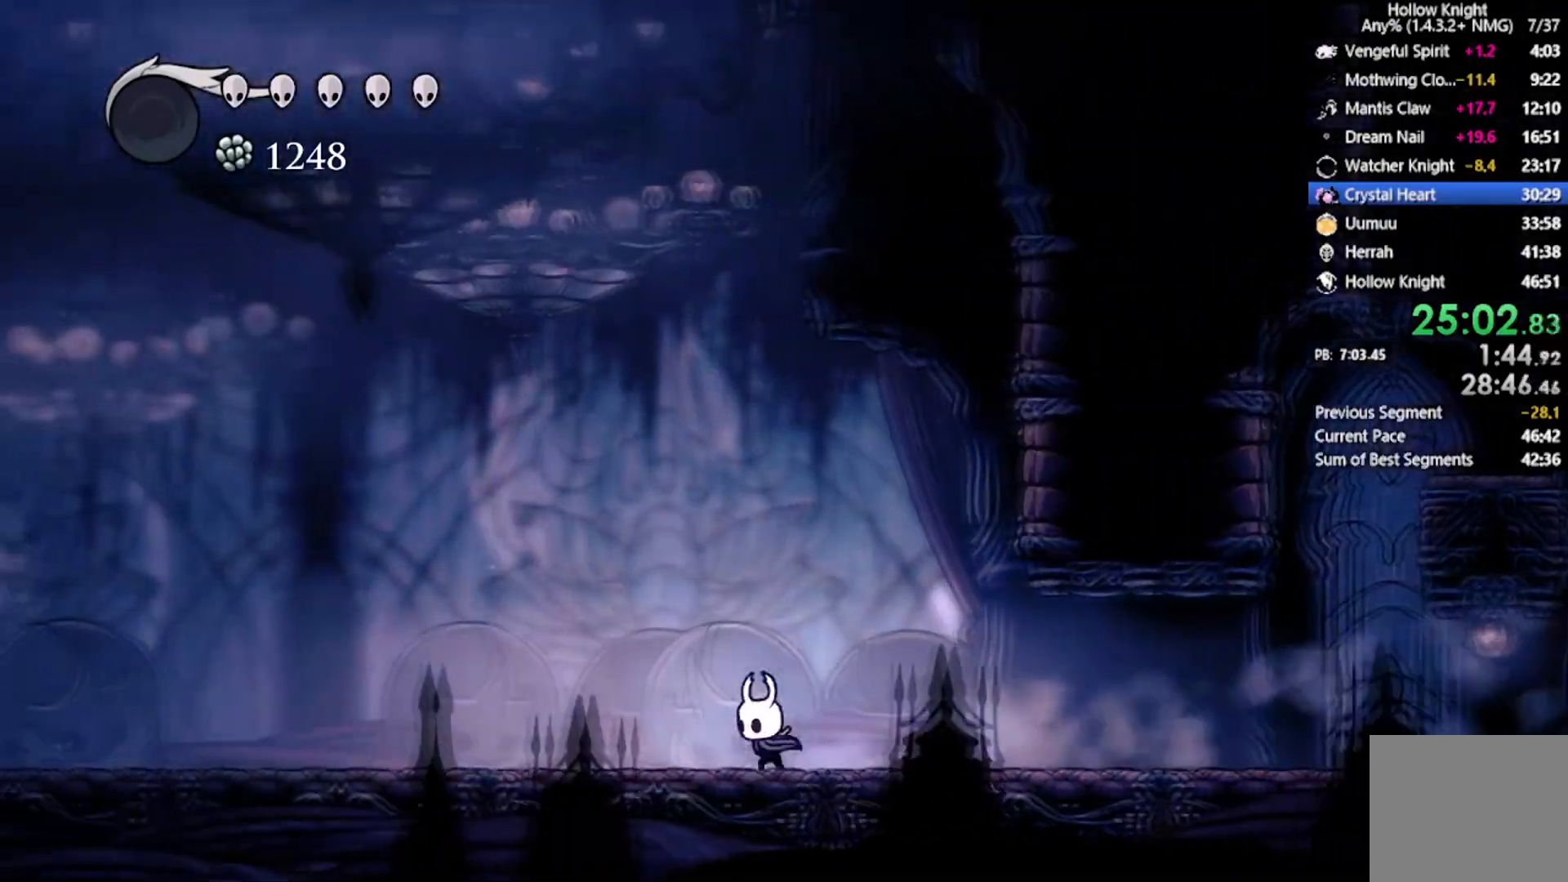
{"buttons": ["DPAD_LEFT"], "left_stick": "center", "events": [[67, "R2", "down"], [334, "R2", "up"]]}
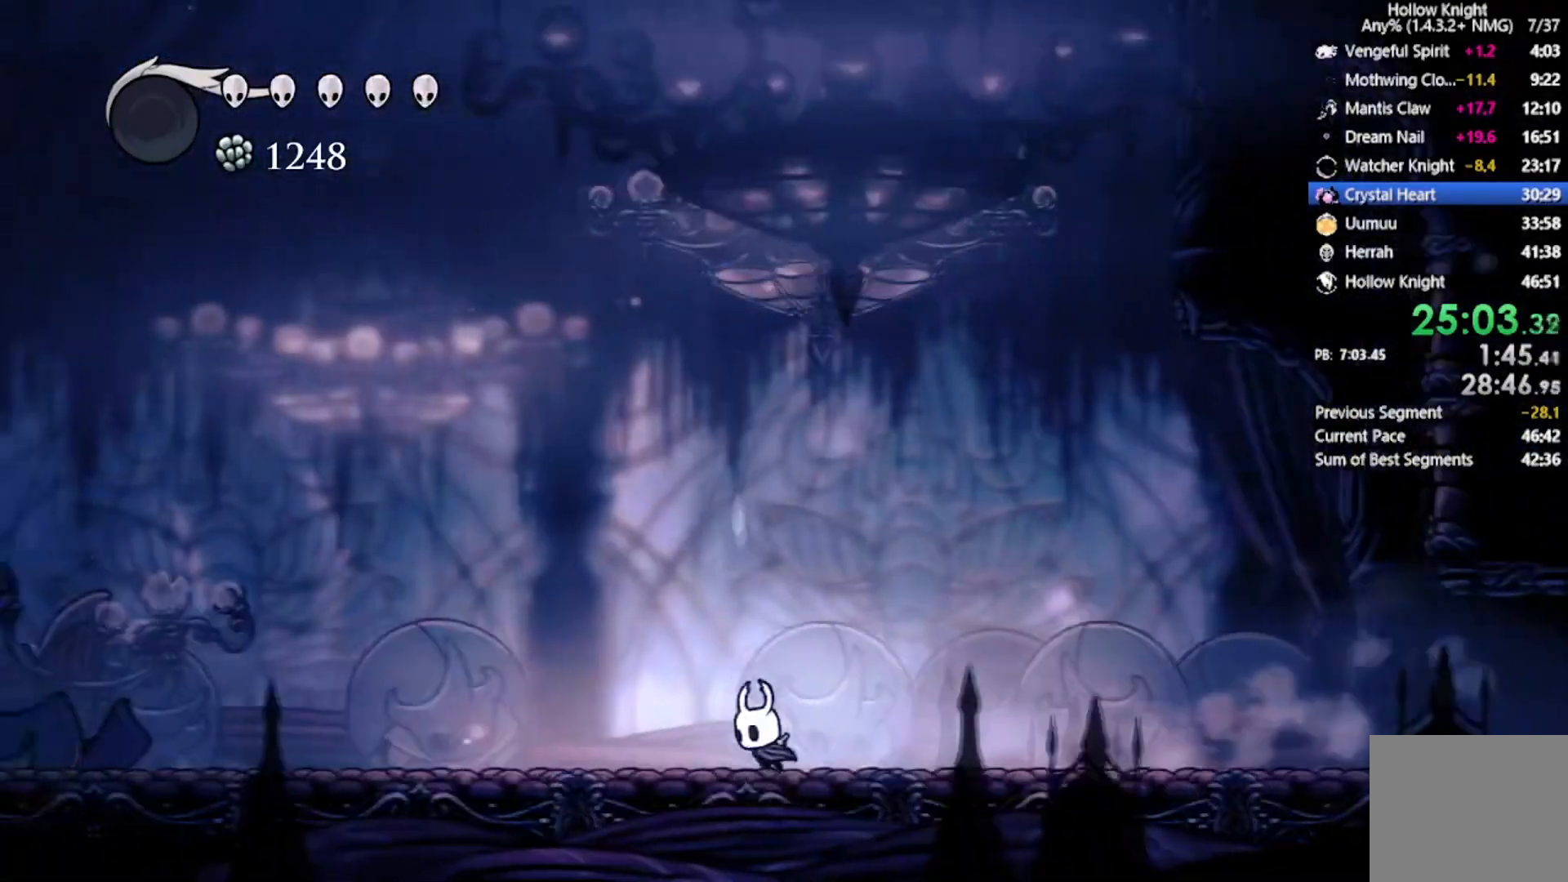
{"buttons": ["DPAD_LEFT"], "left_stick": "center", "events": [[133, "R2", "down"], [467, "R2", "up"]]}
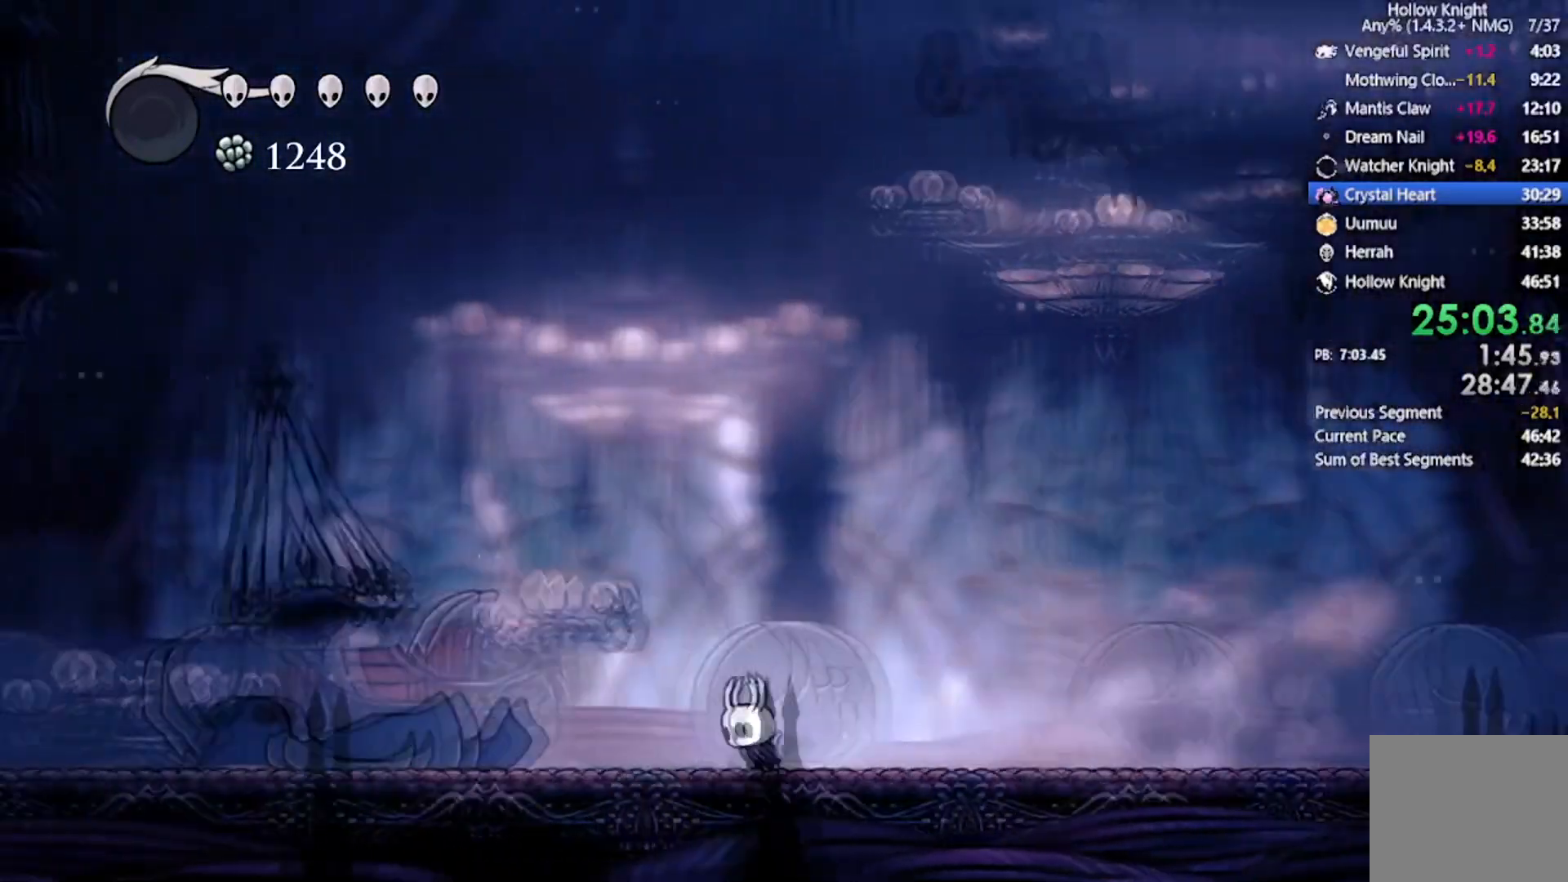
{"buttons": ["R2", "DPAD_LEFT"], "left_stick": "center", "events": [[267, "R2", "down"]]}
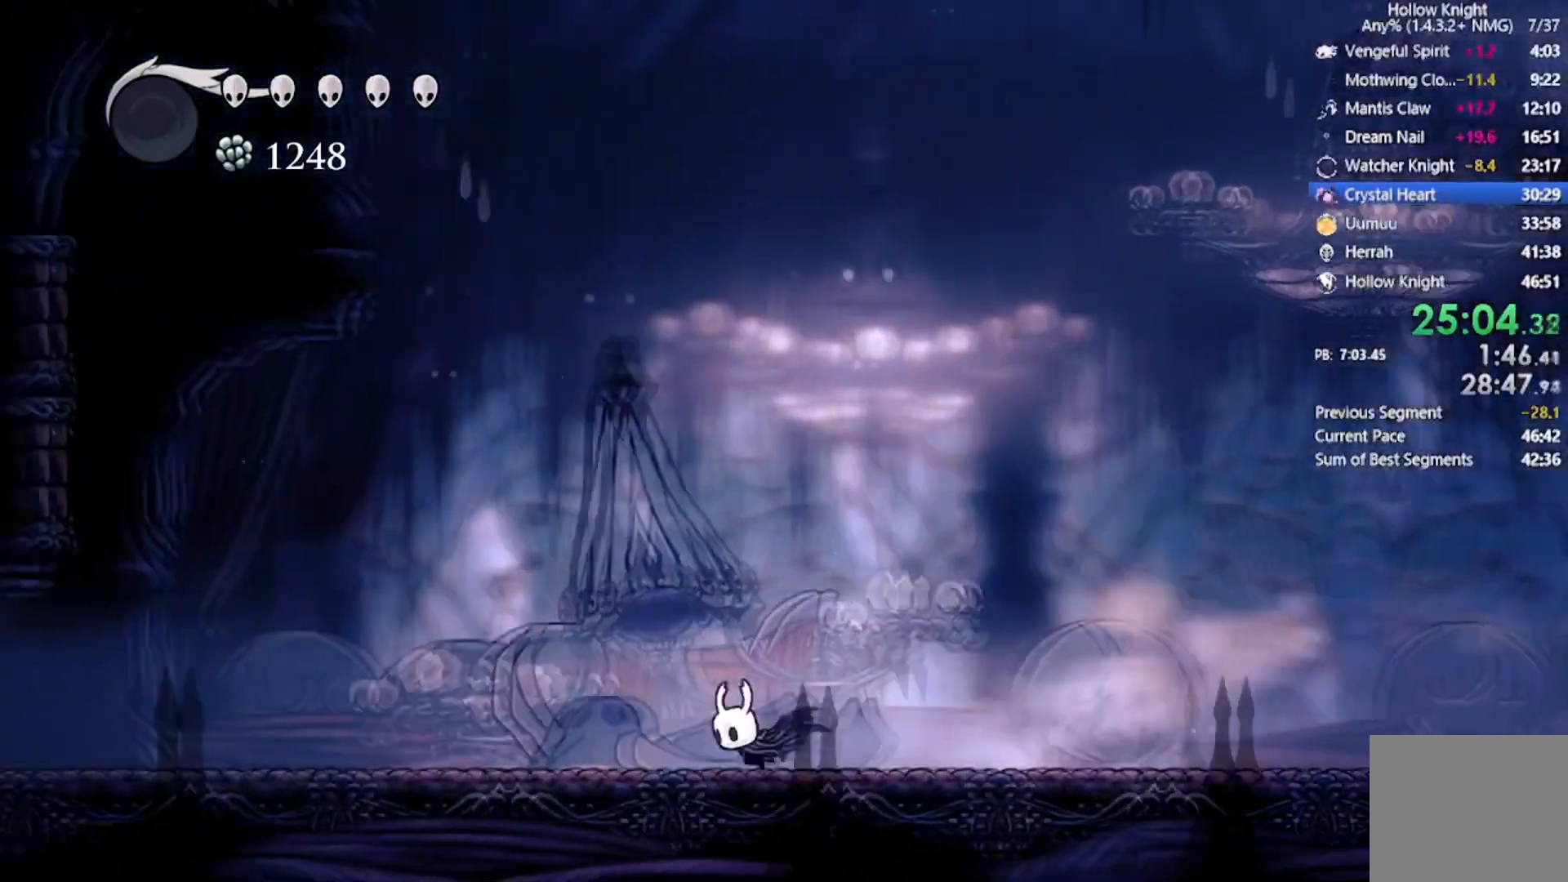
{"buttons": ["R2", "DPAD_LEFT"], "left_stick": "center", "events": [[67, "R2", "up"], [300, "R2", "down"]]}
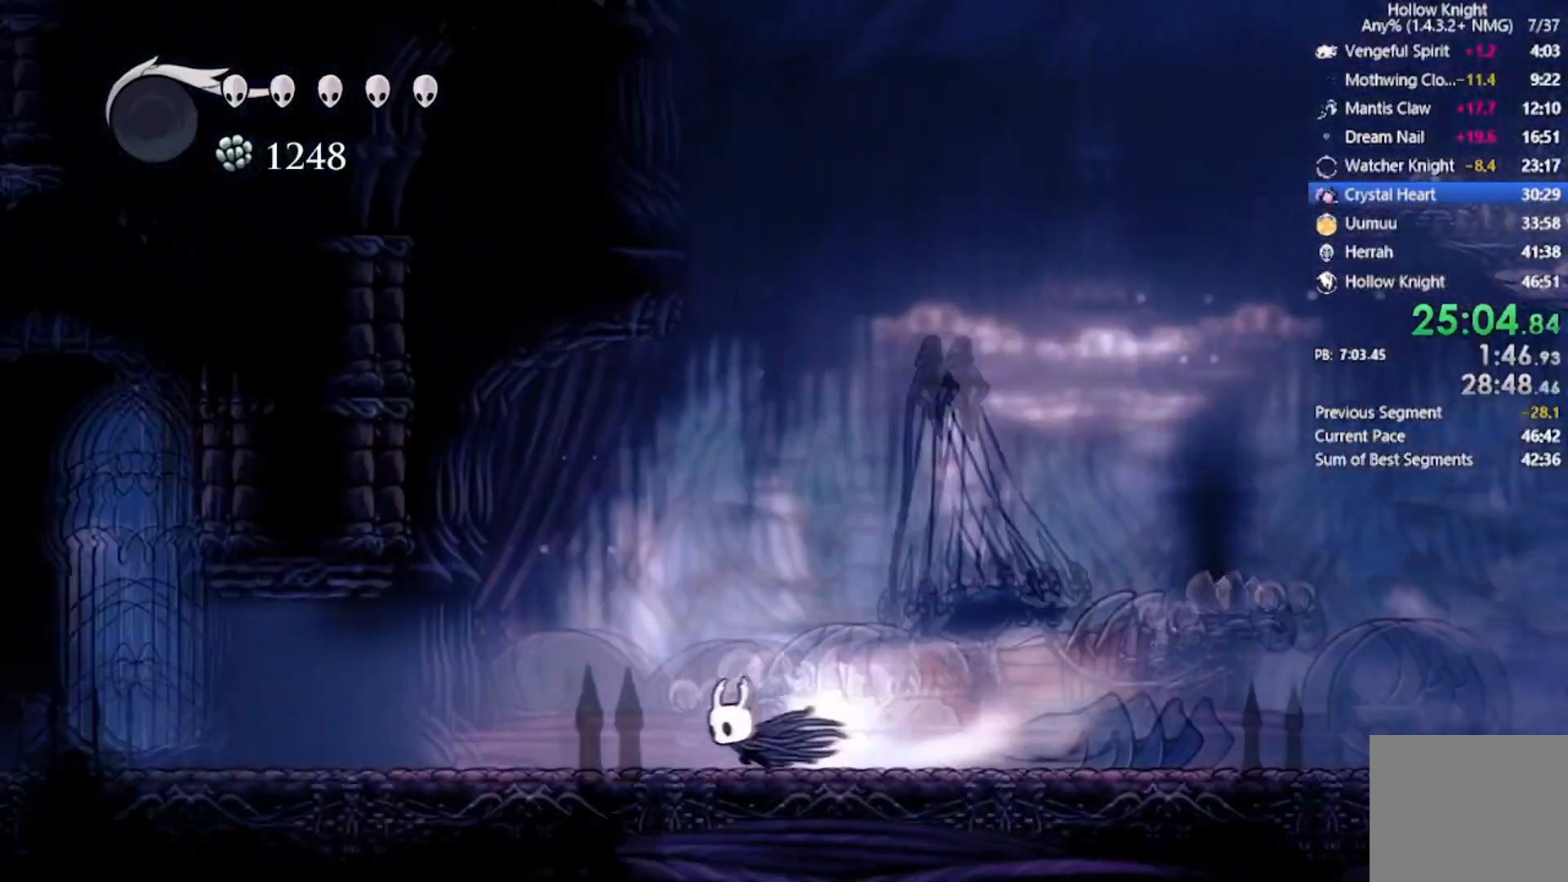
{"buttons": ["R2", "DPAD_LEFT"], "left_stick": "center", "events": [[134, "R2", "up"], [434, "R2", "down"]]}
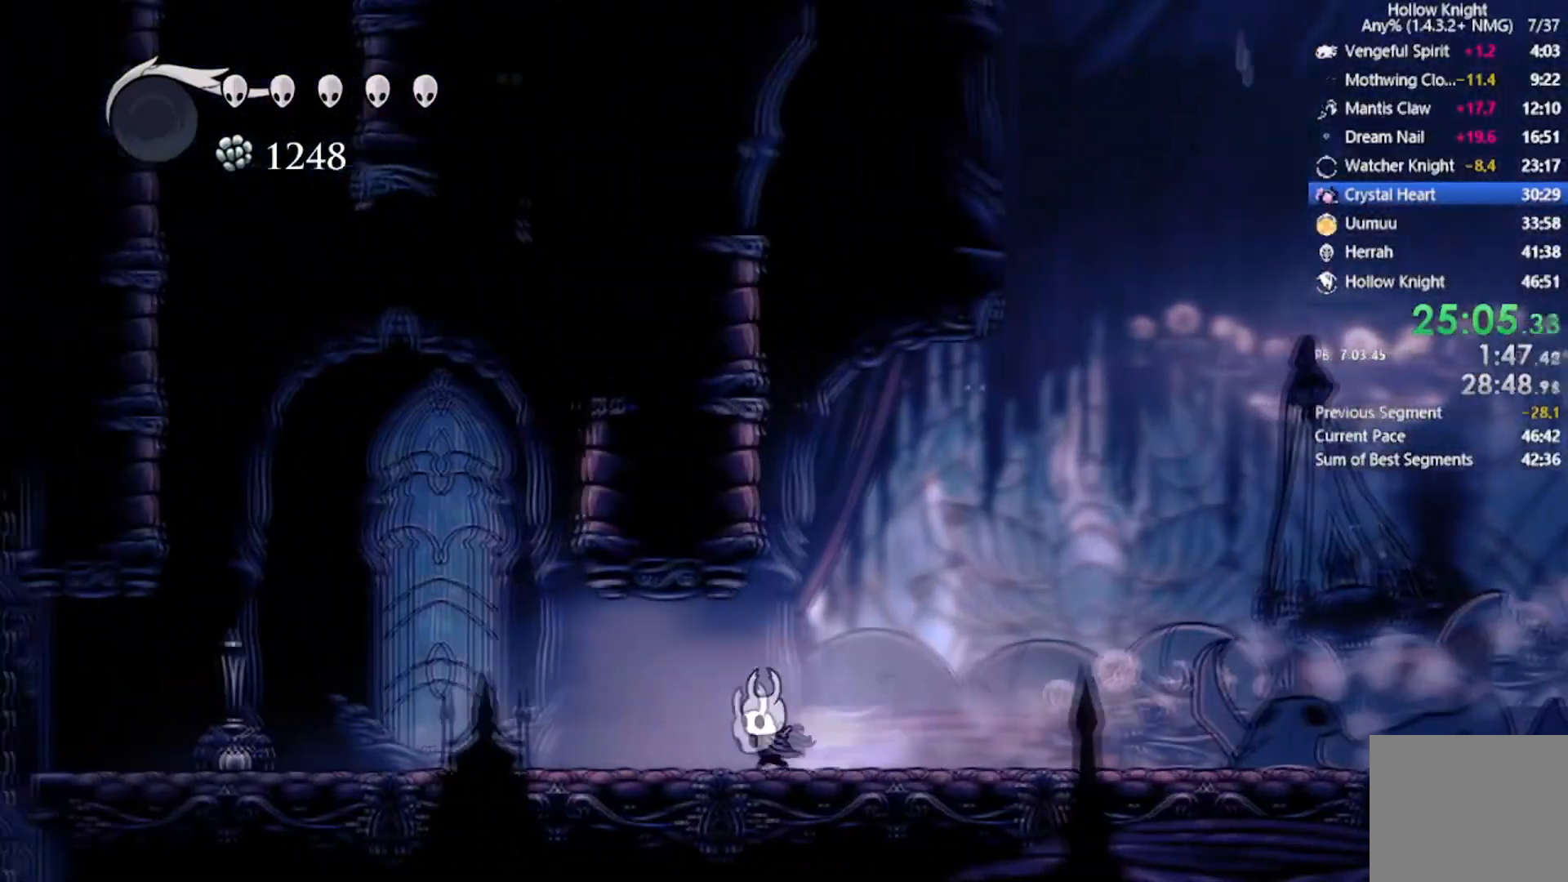
{"buttons": ["DPAD_LEFT"], "left_stick": "center", "events": [[300, "R2", "up"]]}
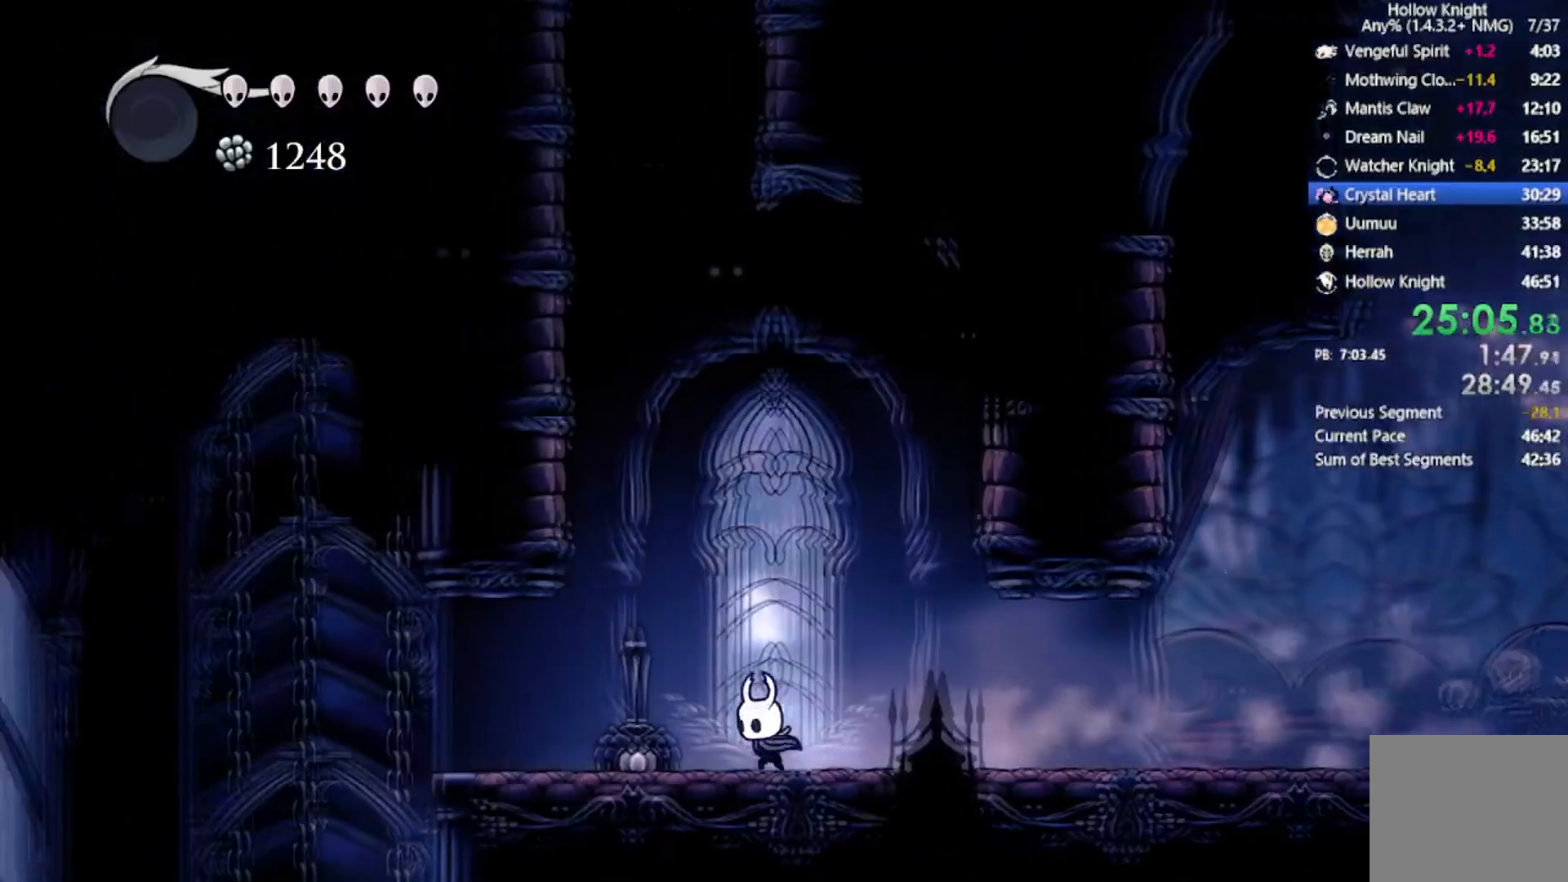
{"buttons": ["DPAD_LEFT"], "left_stick": "center", "events": [[67, "R2", "down"], [301, "R2", "up"]]}